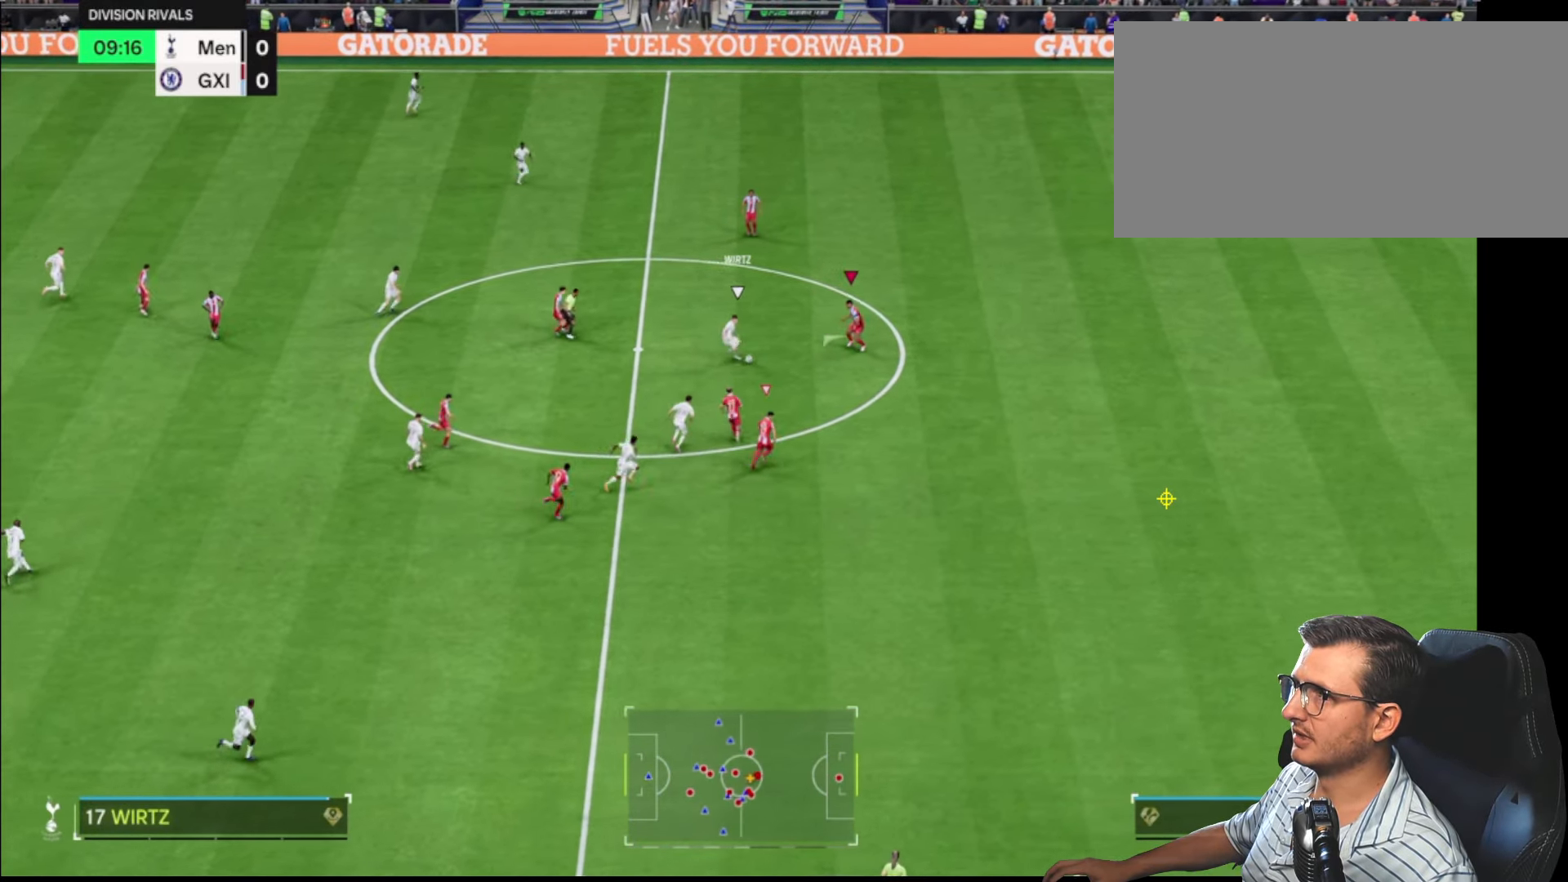
Gameplay with a controller (PlayStation layout); each line is a JSON object with the inputs held at the frame after it. "events" lists button and stick changes between this image and that frame as [ms after this image, input, new state], when the widget could be followed in between. Not read: CIRCLE.
{"buttons": ["R1", "R2"], "left_stick": "up-right", "right_stick": "center", "events": [[116, "left_stick", "down"], [150, "R2", "up"], [166, "L2", "up"], [200, "R2", "down"], [216, "left_stick", "right"], [266, "left_stick", "up-right"], [266, "right_stick", "down-right"], [383, "right_stick", "center"], [400, "R1", "down"]]}
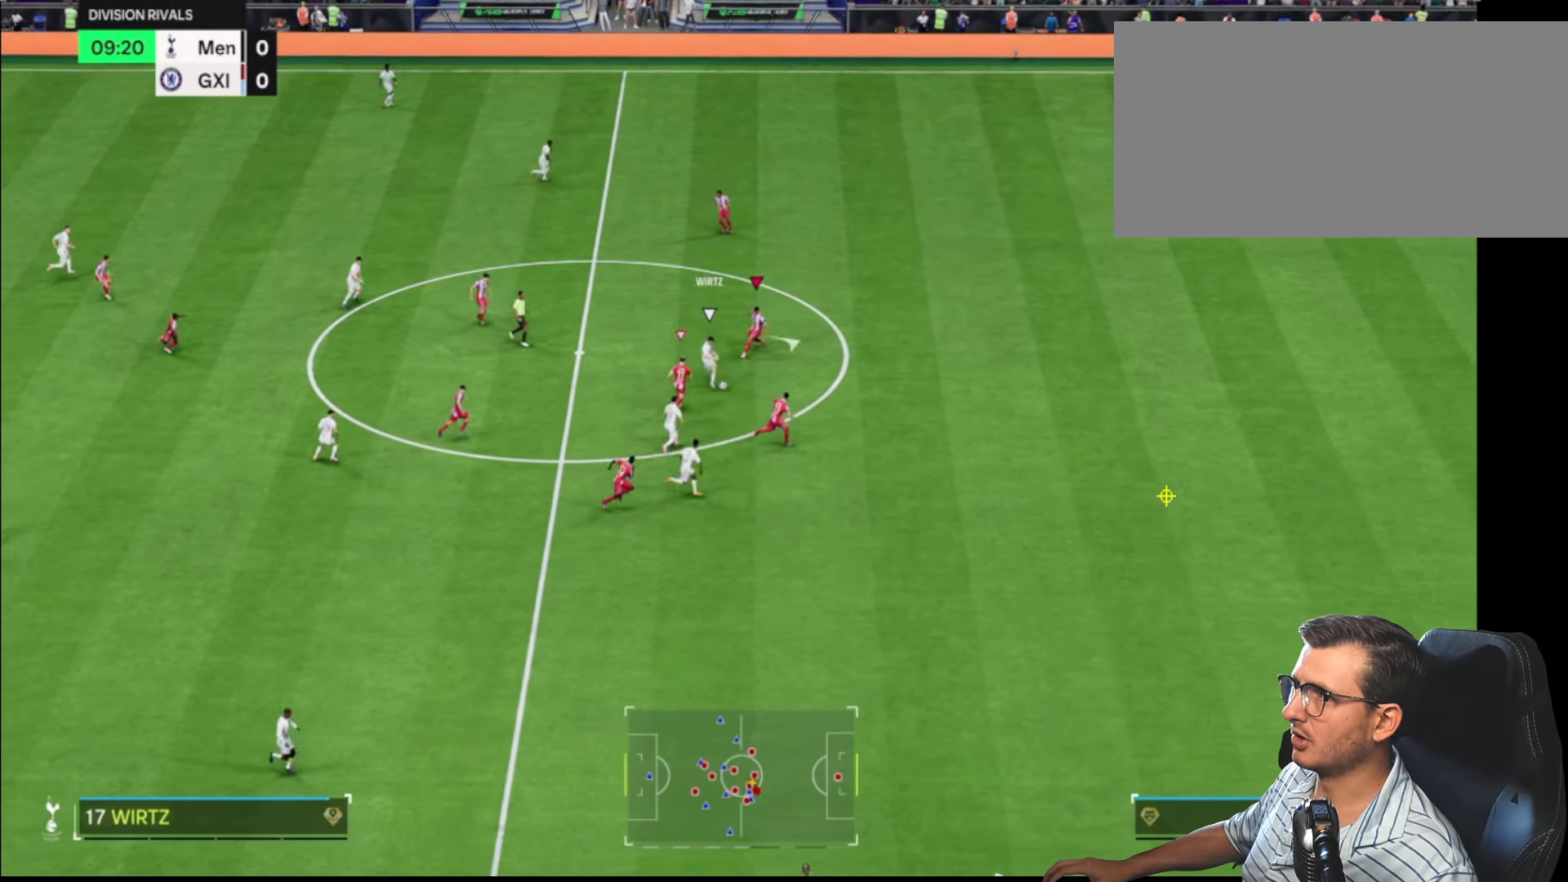
{"buttons": ["R1", "R2"], "left_stick": "down-right", "right_stick": "center", "events": [[166, "left_stick", "right"], [466, "left_stick", "down-right"]]}
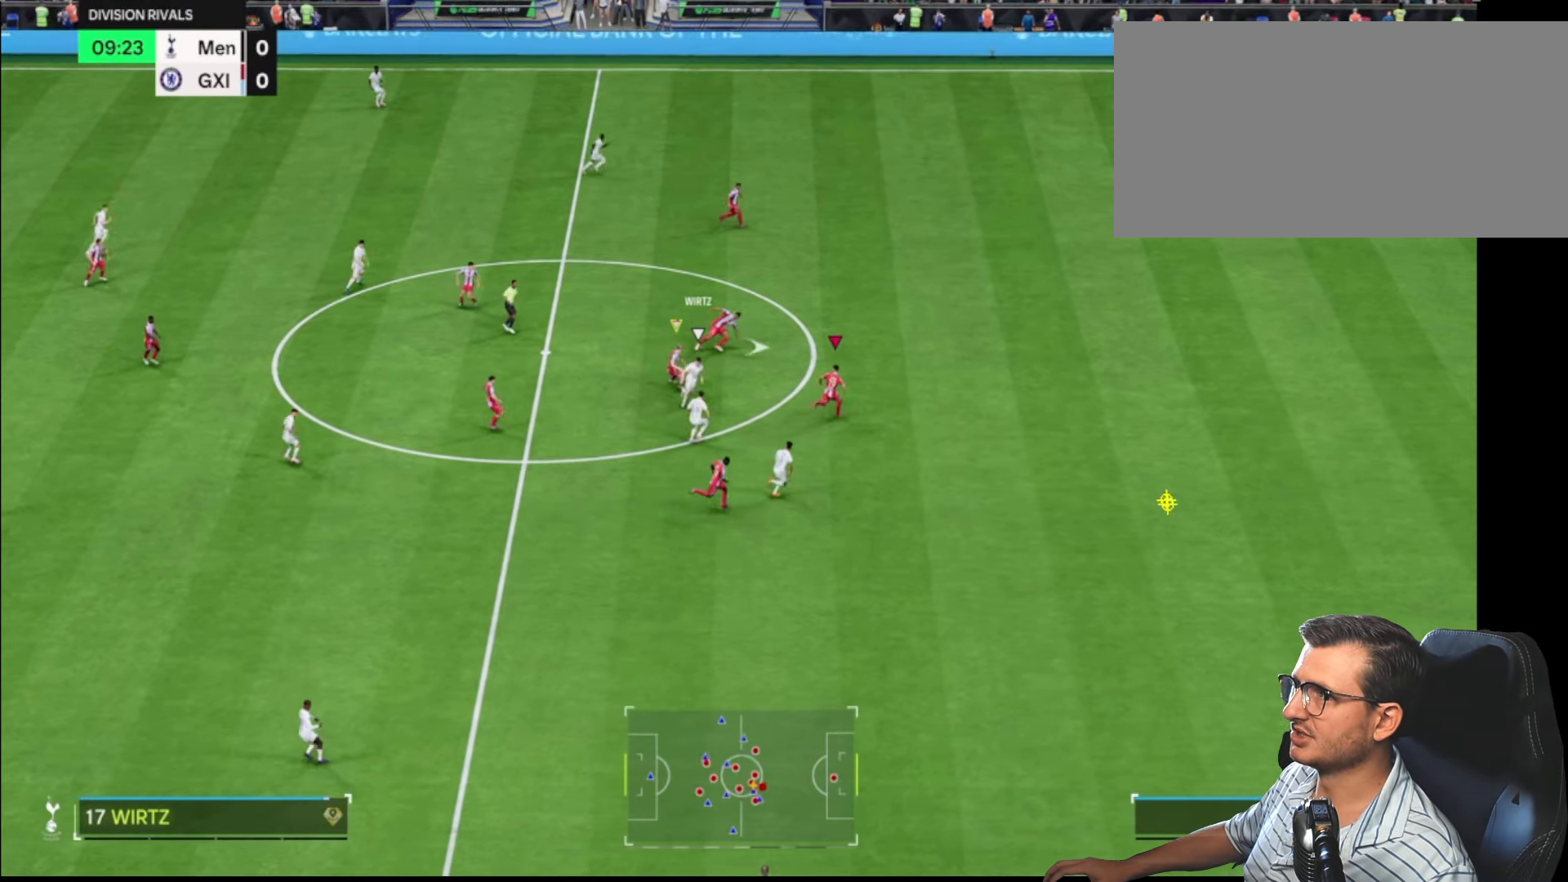
{"buttons": ["R1", "R2"], "left_stick": "down-right", "right_stick": "center", "events": [[16, "R1", "up"], [33, "R2", "up"], [183, "R2", "down"], [333, "R1", "down"]]}
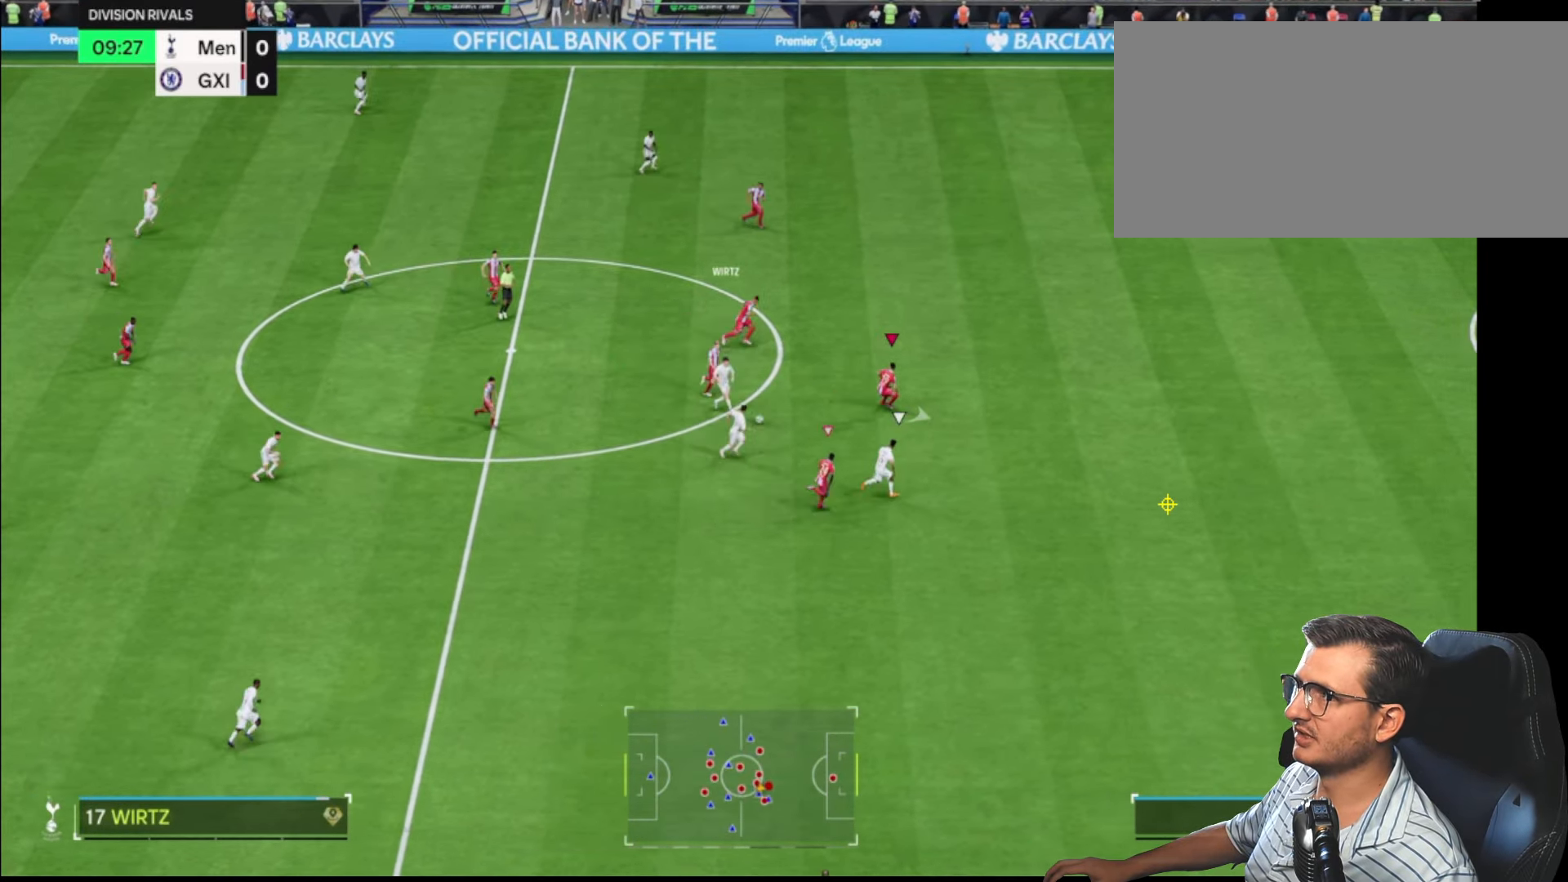
{"buttons": ["R2"], "left_stick": "right", "right_stick": "center", "events": [[283, "left_stick", "right"], [400, "R1", "up"]]}
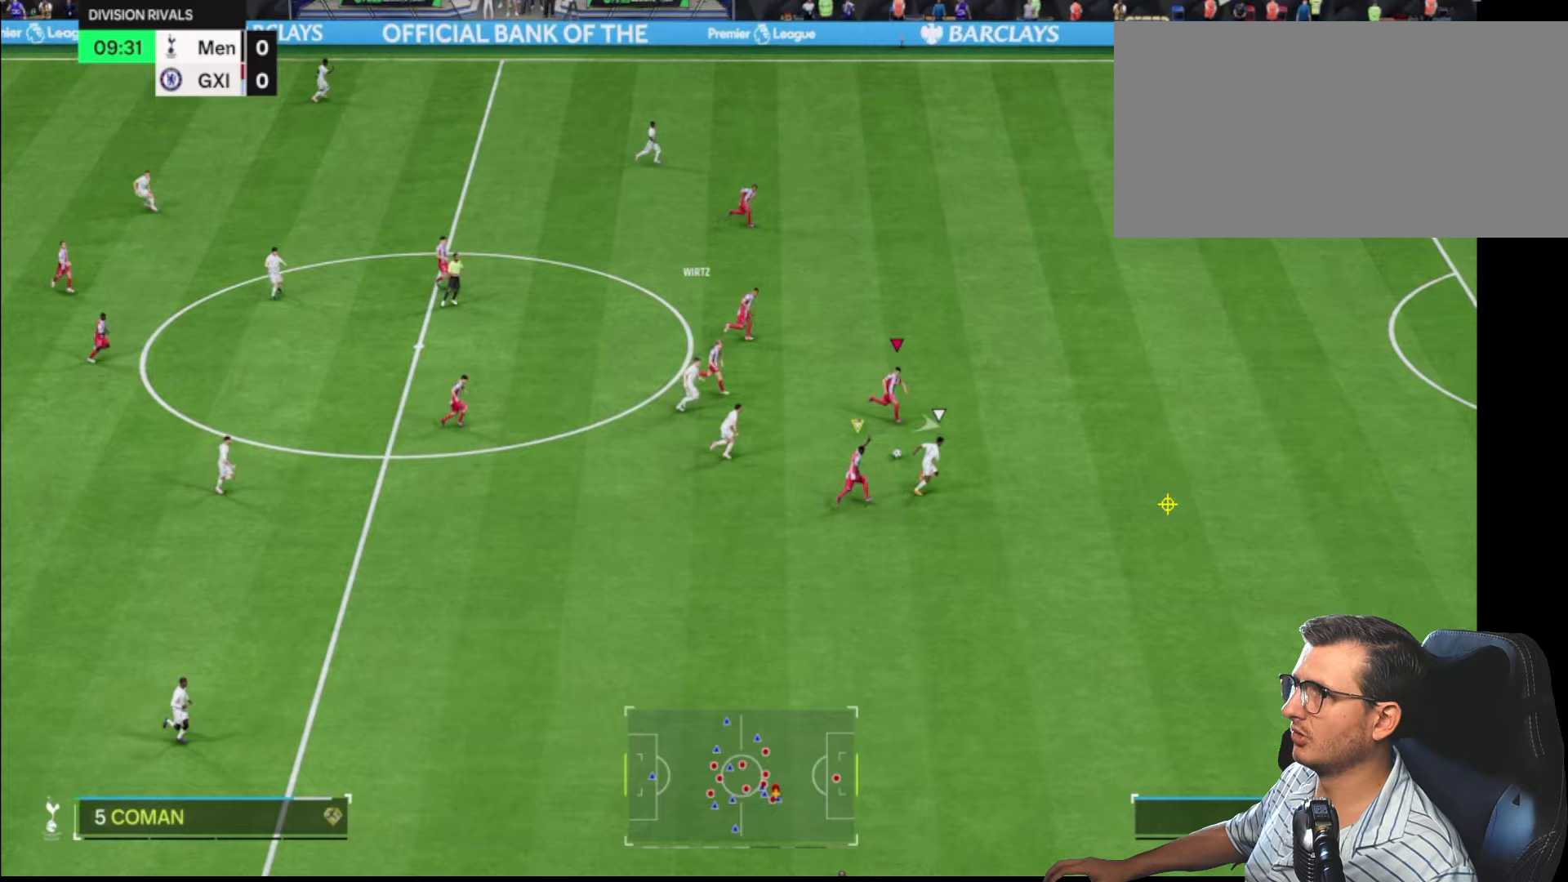
{"buttons": ["TRIANGLE", "R2"], "left_stick": "right", "right_stick": "center", "events": [[333, "TRIANGLE", "down"]]}
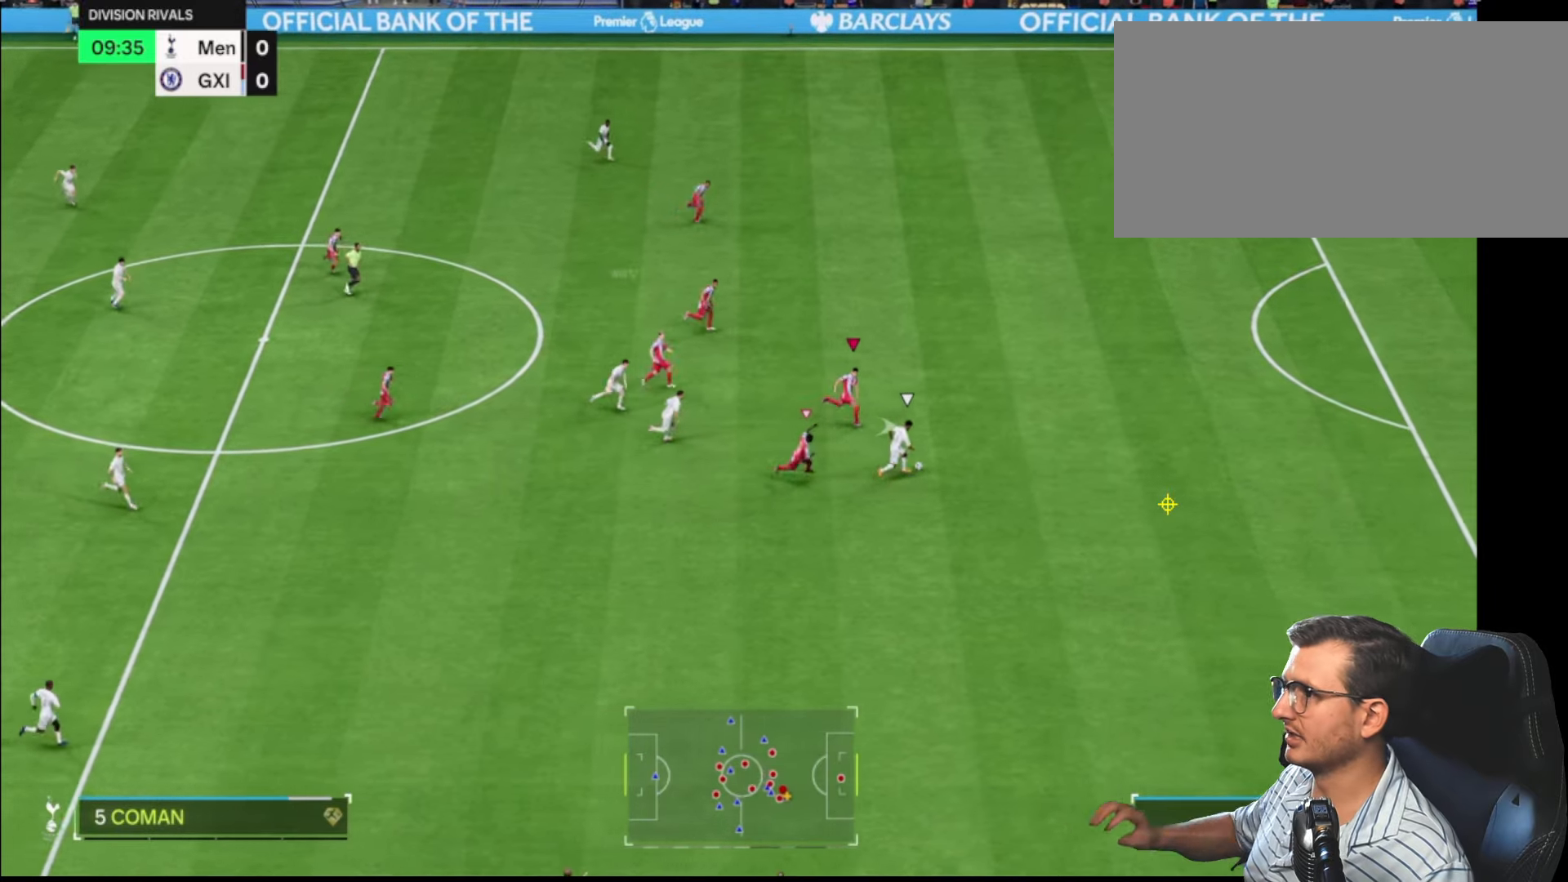
{"buttons": ["R2"], "left_stick": "right", "right_stick": "center", "events": [[383, "TRIANGLE", "up"]]}
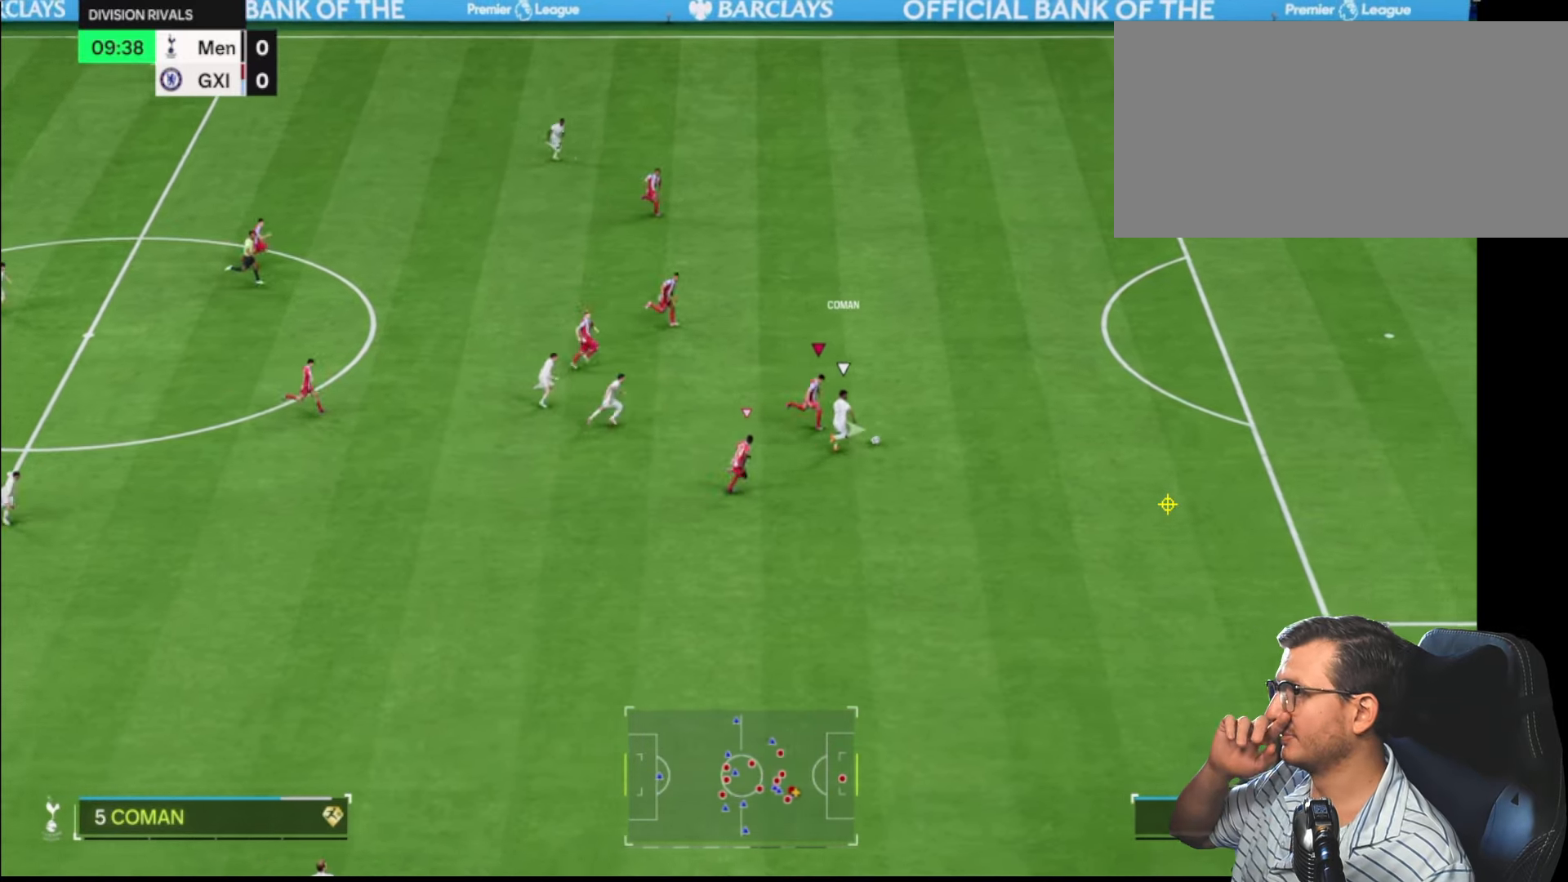
{"buttons": ["R2"], "left_stick": "right", "right_stick": "center", "events": []}
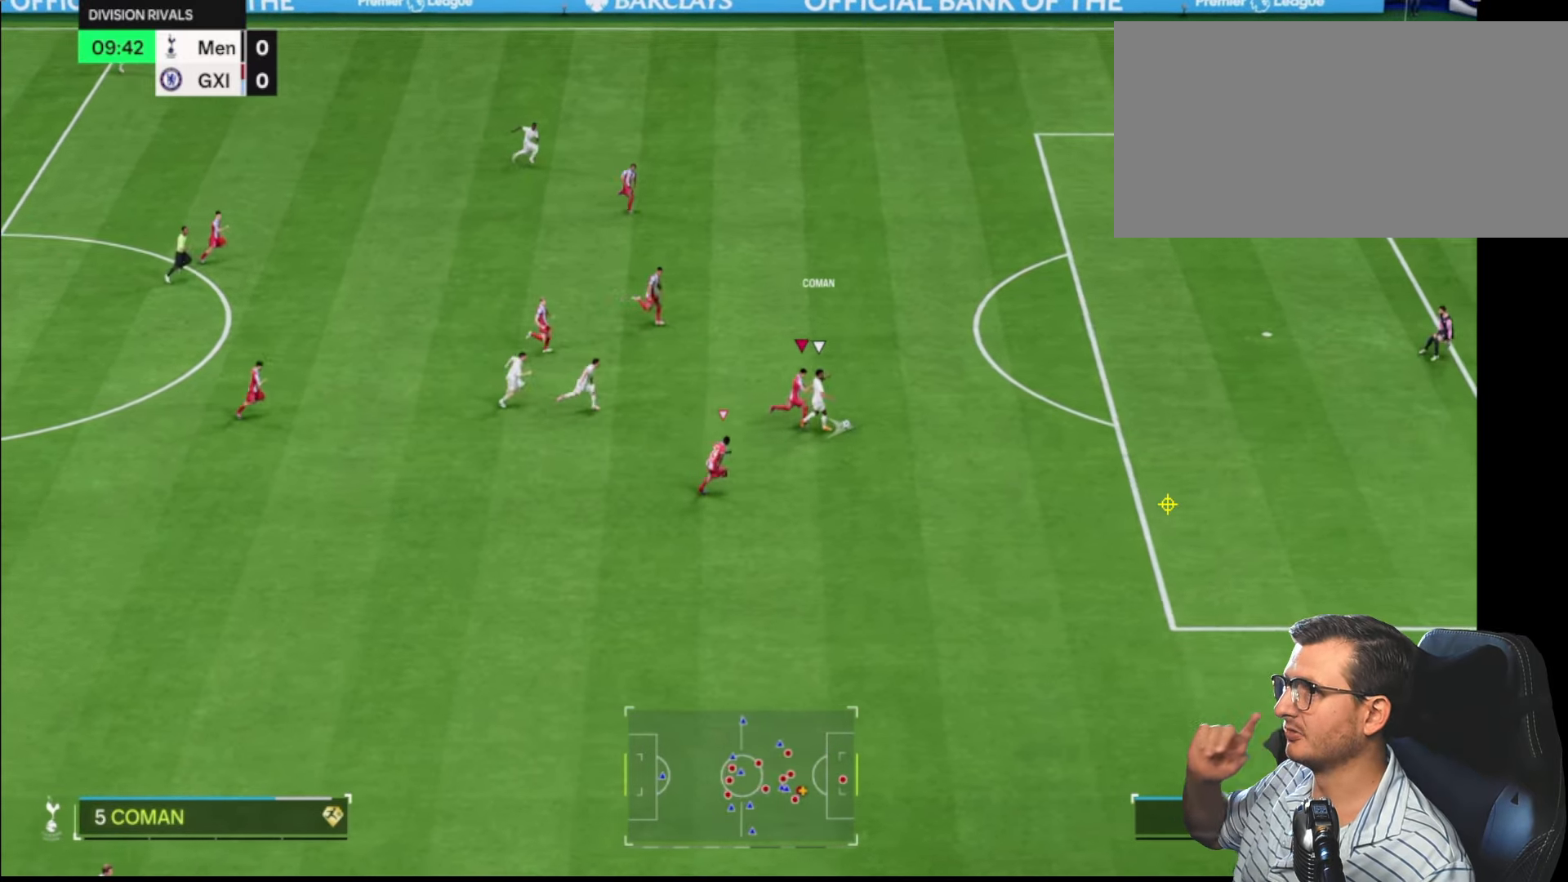
{"buttons": ["CROSS", "R2"], "left_stick": "right", "right_stick": "center", "events": [[367, "CROSS", "down"]]}
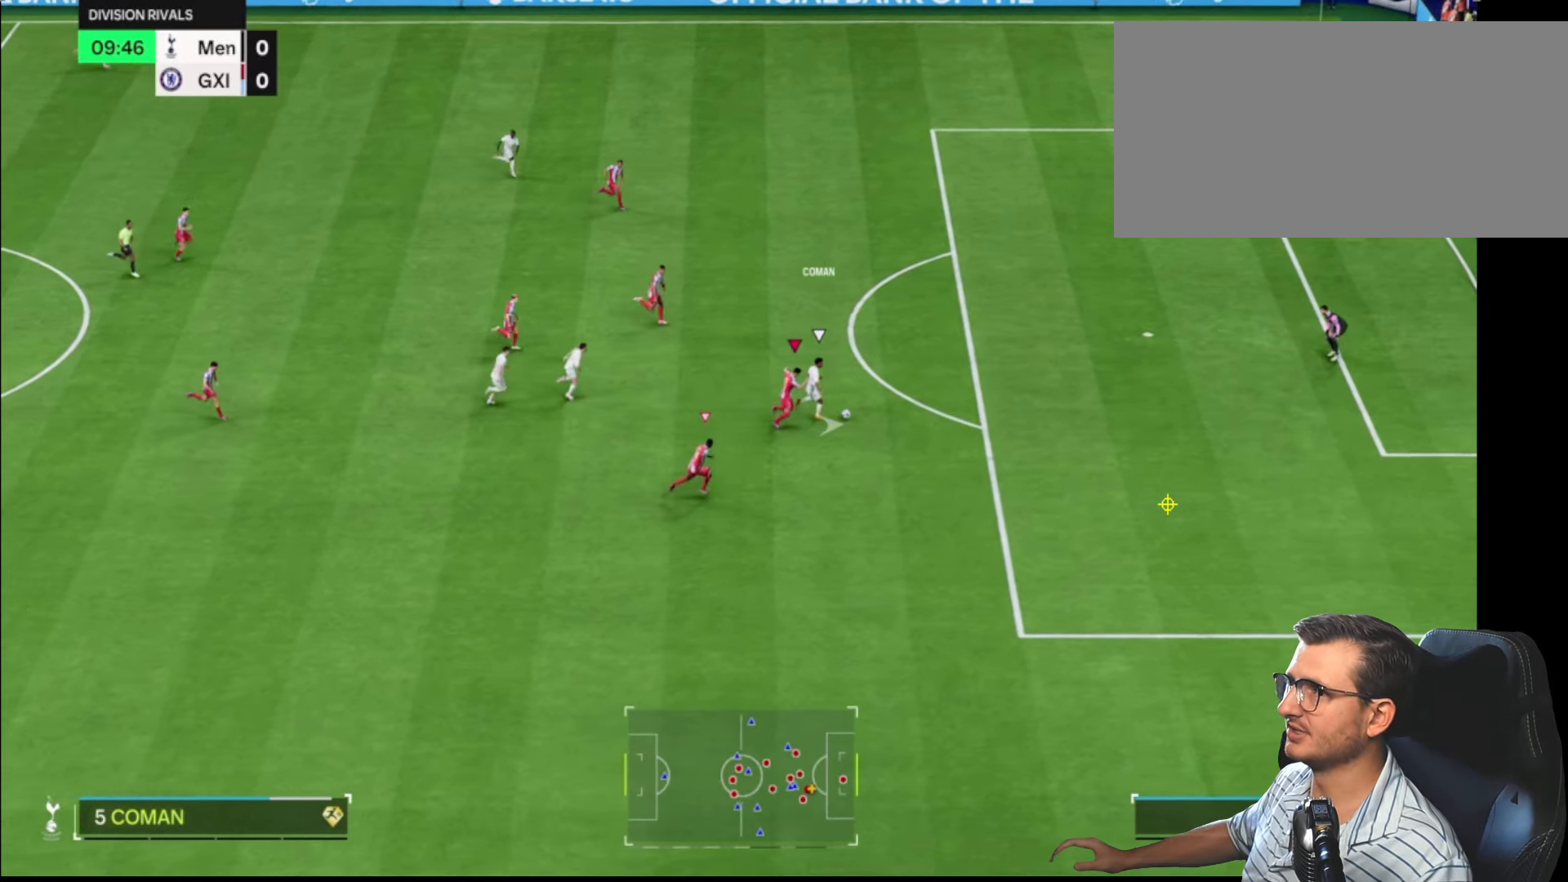
{"buttons": ["R2"], "left_stick": "up-right", "right_stick": "center", "events": [[333, "left_stick", "up-right"], [433, "CROSS", "up"]]}
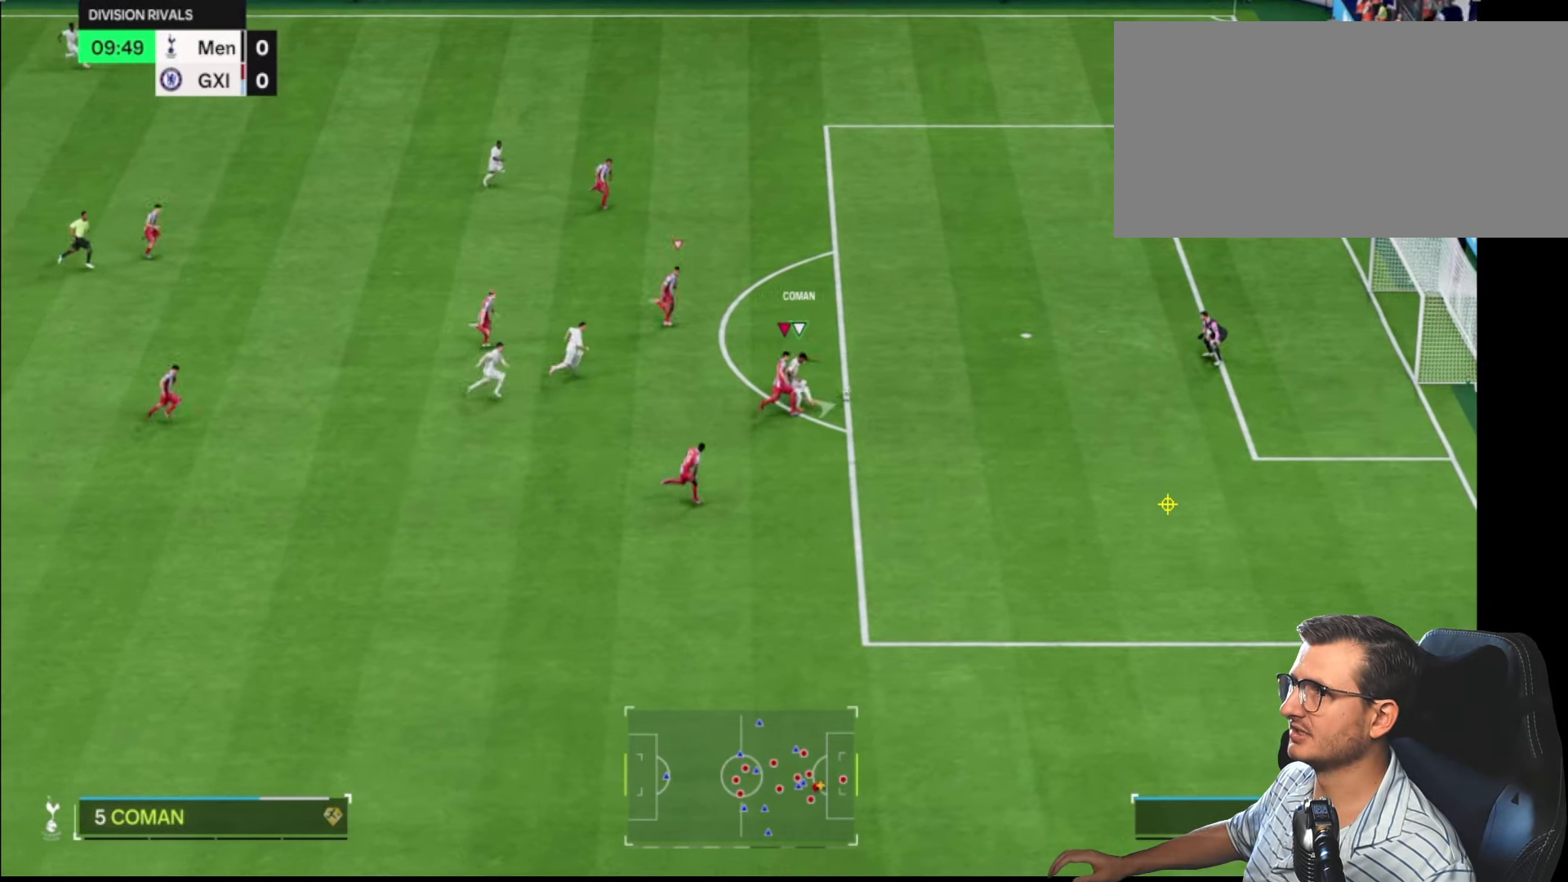
{"buttons": [], "left_stick": "center", "right_stick": "center", "events": [[33, "right_stick", "up-left"], [50, "R3", "down"], [283, "R3", "up"], [300, "L1", "down"], [333, "R2", "up"], [350, "right_stick", "center"], [417, "left_stick", "center"], [450, "L1", "up"]]}
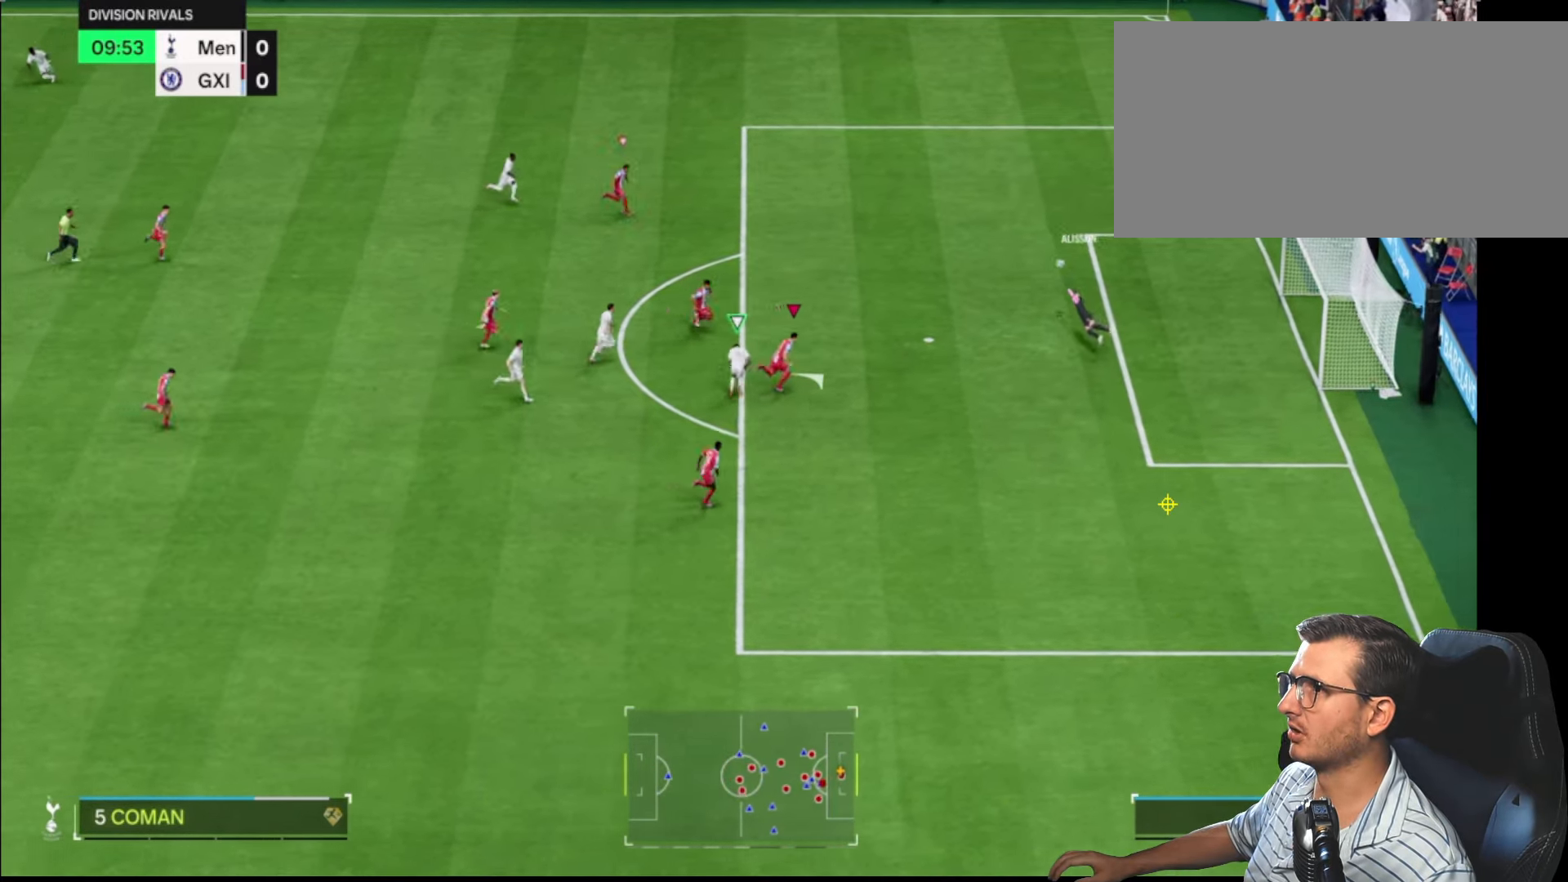
{"buttons": ["R2"], "left_stick": "up-right", "right_stick": "center", "events": [[183, "left_stick", "up-right"], [217, "R2", "down"]]}
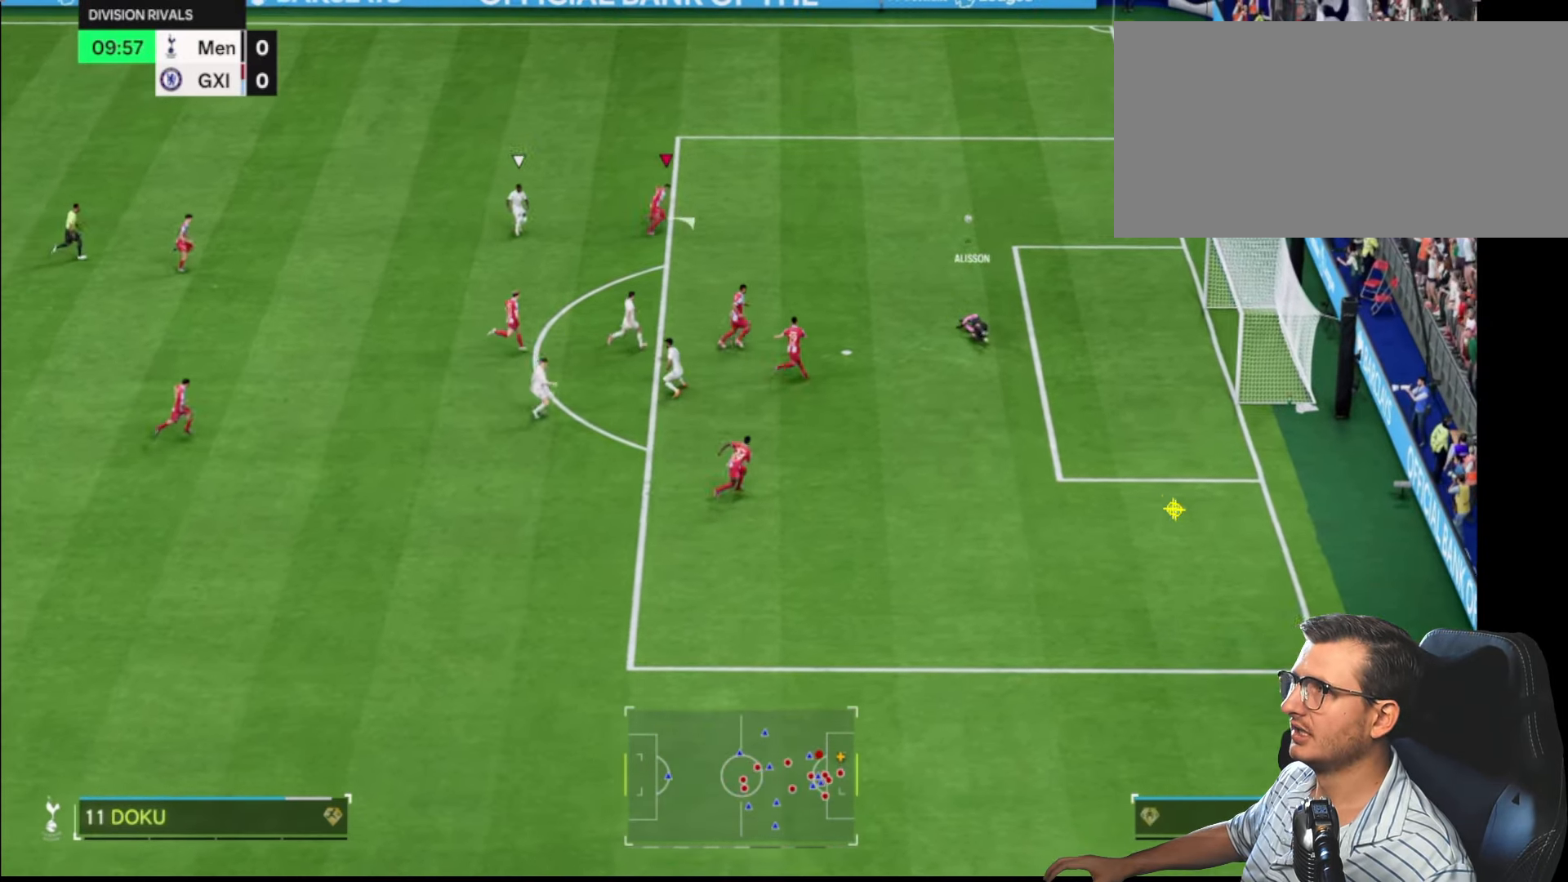
{"buttons": ["R2"], "left_stick": "up-right", "right_stick": "center", "events": []}
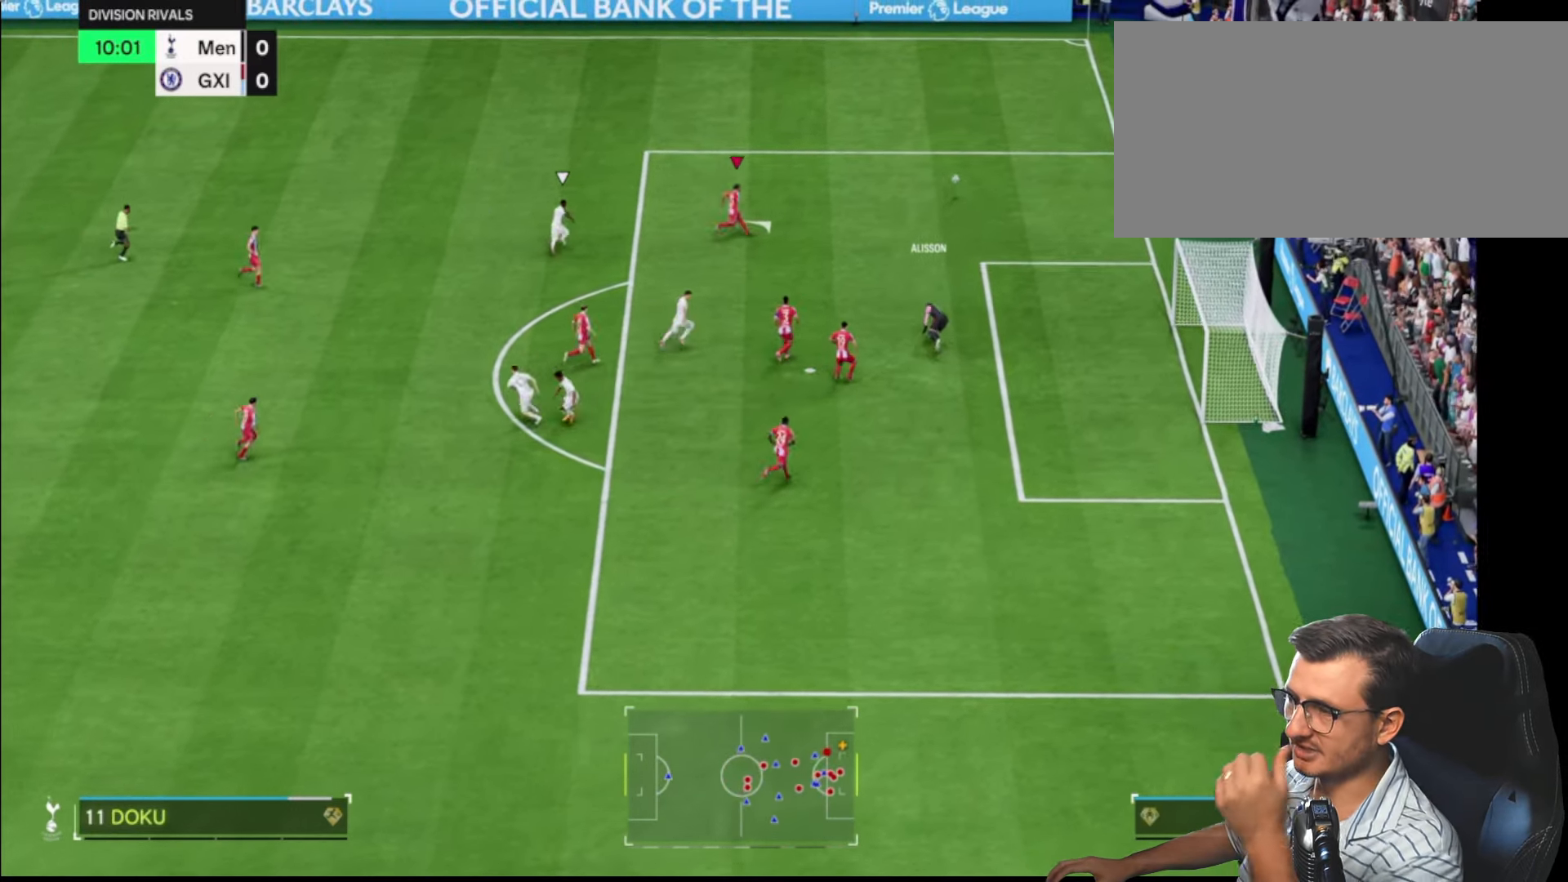
{"buttons": [], "left_stick": "up-right", "right_stick": "center", "events": [[83, "R2", "up"]]}
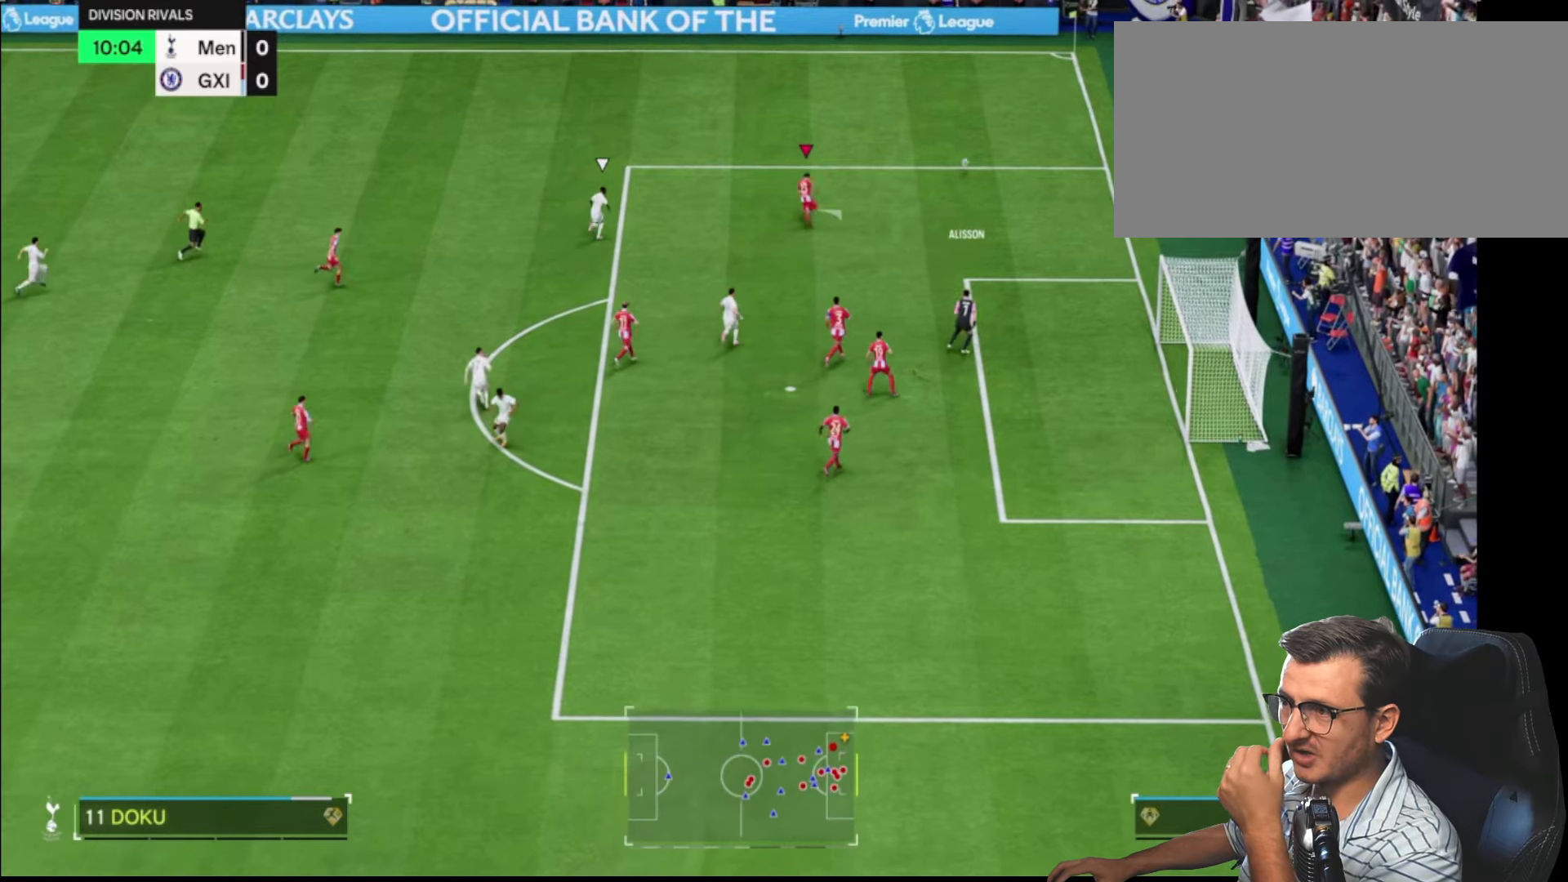
{"buttons": [], "left_stick": "center", "right_stick": "center", "events": [[367, "left_stick", "center"]]}
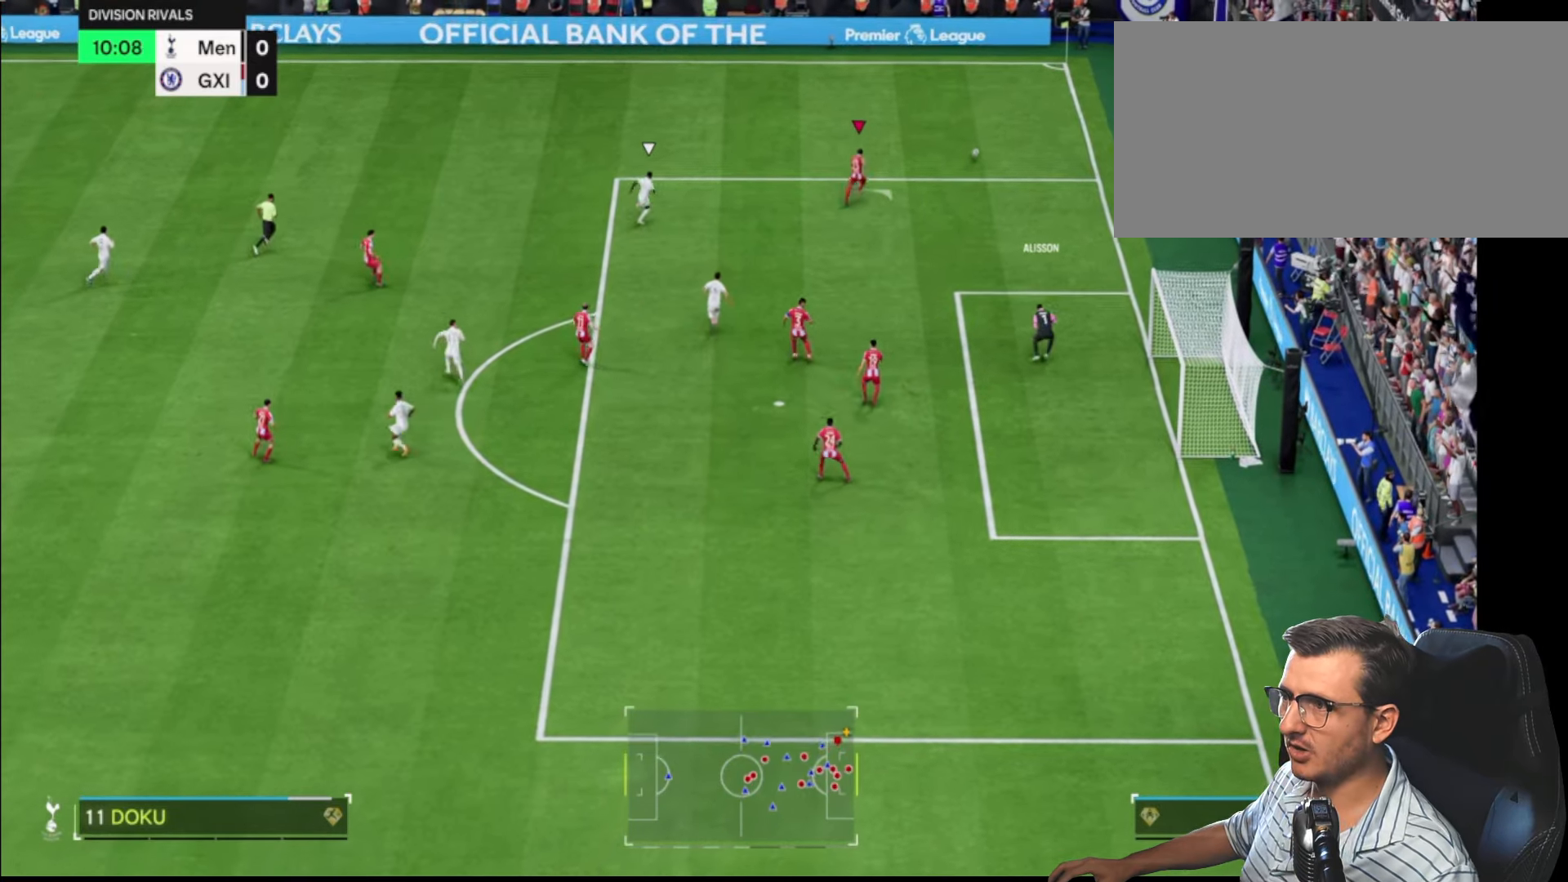
{"buttons": ["L2", "R1", "R2"], "left_stick": "down-left", "right_stick": "center", "events": [[500, "L2", "down"], [500, "R1", "down"], [500, "R2", "down"], [500, "left_stick", "down-left"]]}
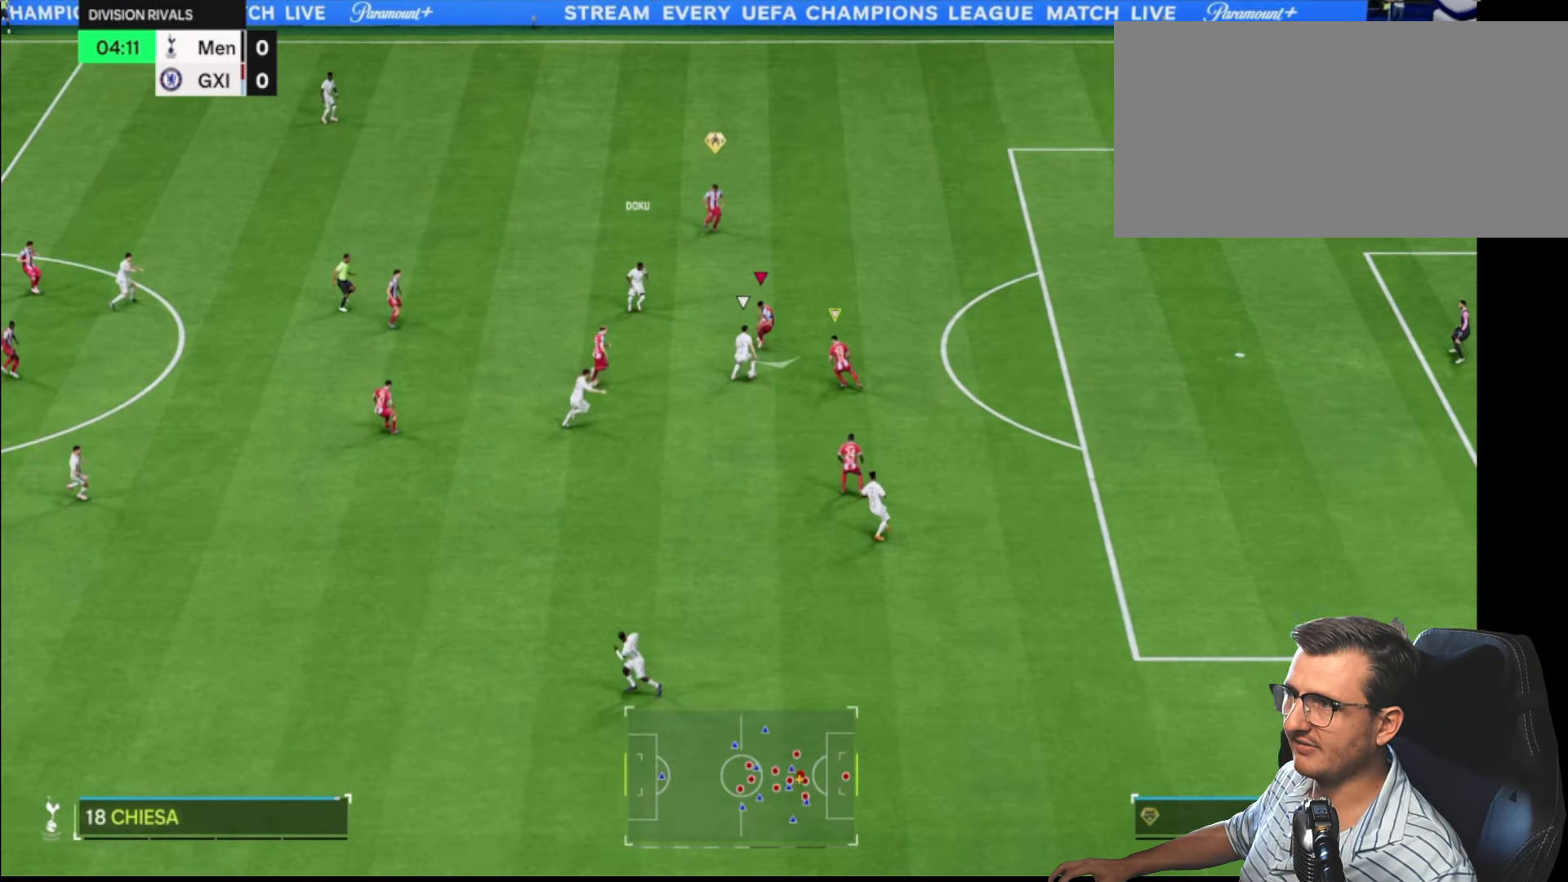
{"buttons": ["L2", "R1", "R2"], "left_stick": "down-left", "right_stick": "center", "events": []}
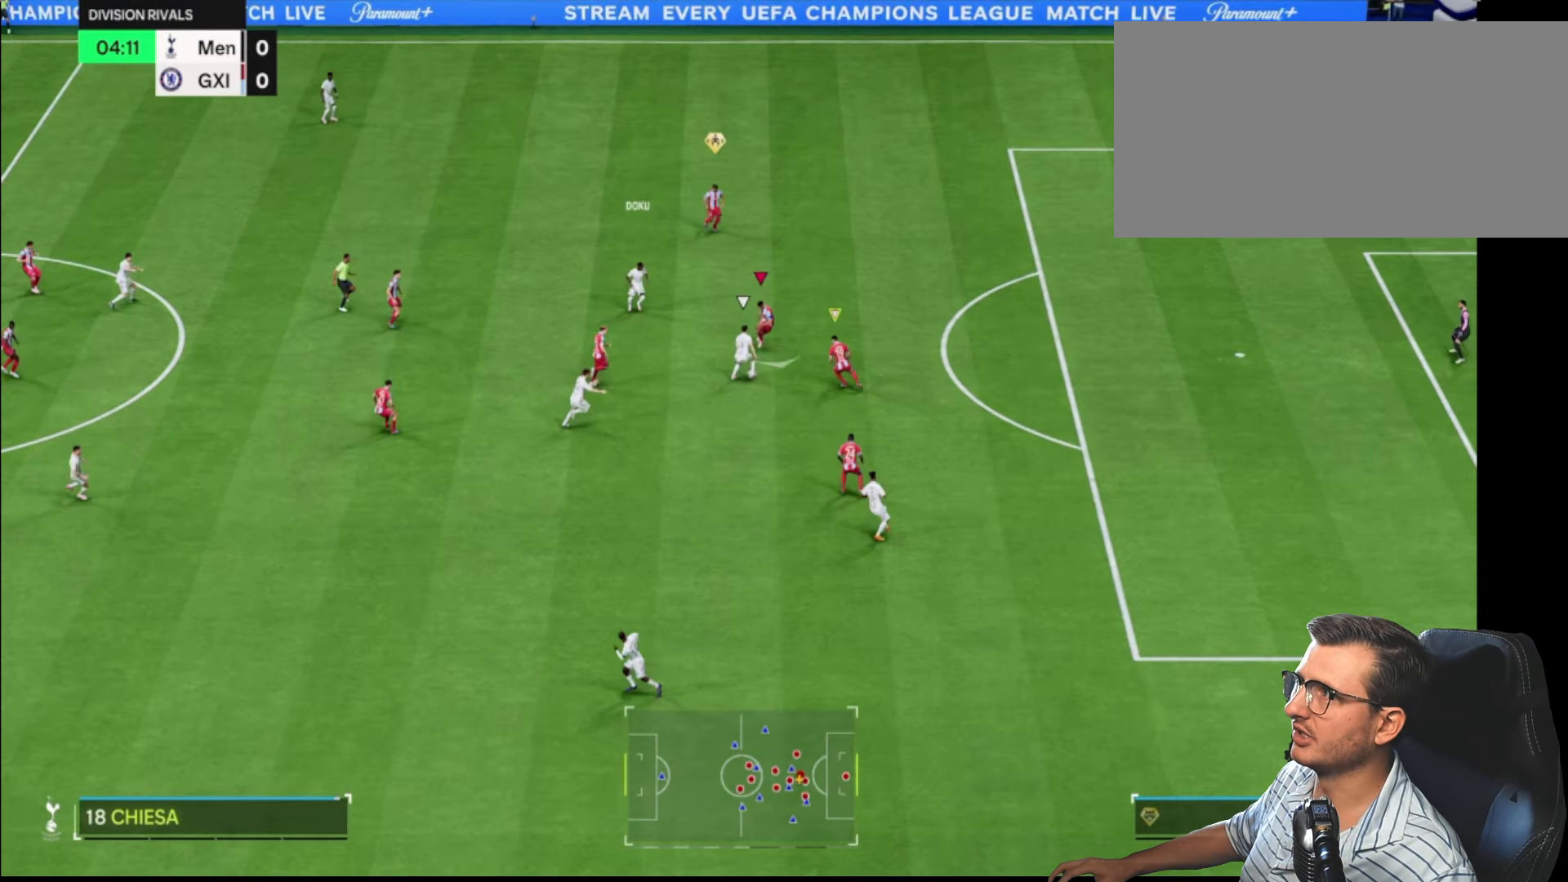
{"buttons": ["L2", "R1", "R2"], "left_stick": "down", "right_stick": "center", "events": [[184, "left_stick", "down"], [234, "L1", "down"], [284, "R1", "up"], [400, "L1", "up"], [450, "R1", "down"]]}
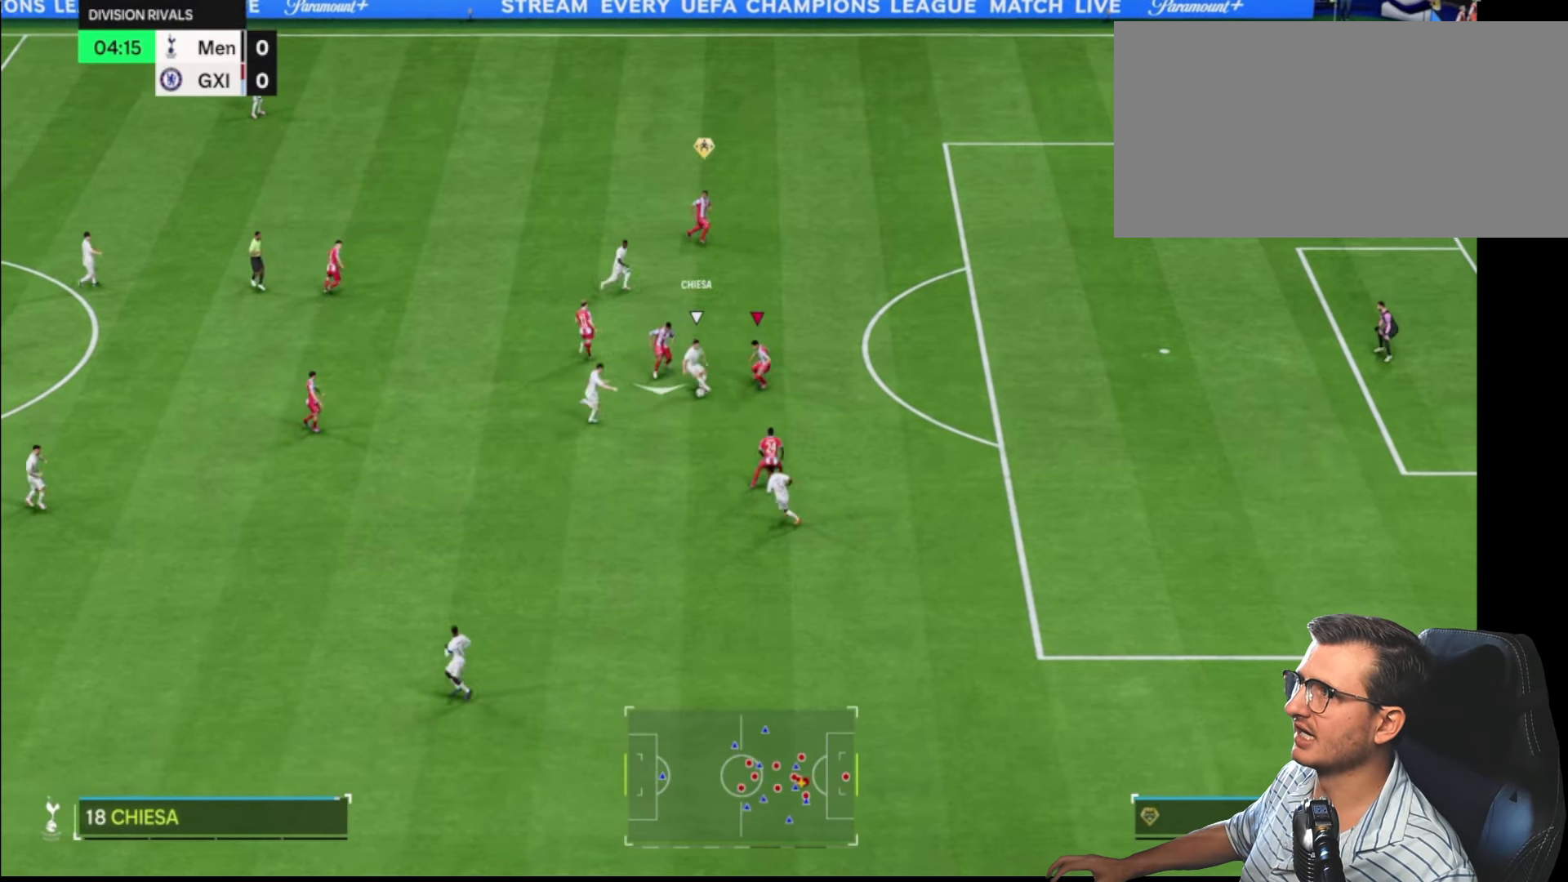
{"buttons": ["L2", "R1", "R2"], "left_stick": "down-right", "right_stick": "center", "events": [[334, "R1", "up"], [367, "left_stick", "right"], [500, "R1", "down"], [500, "left_stick", "down-right"]]}
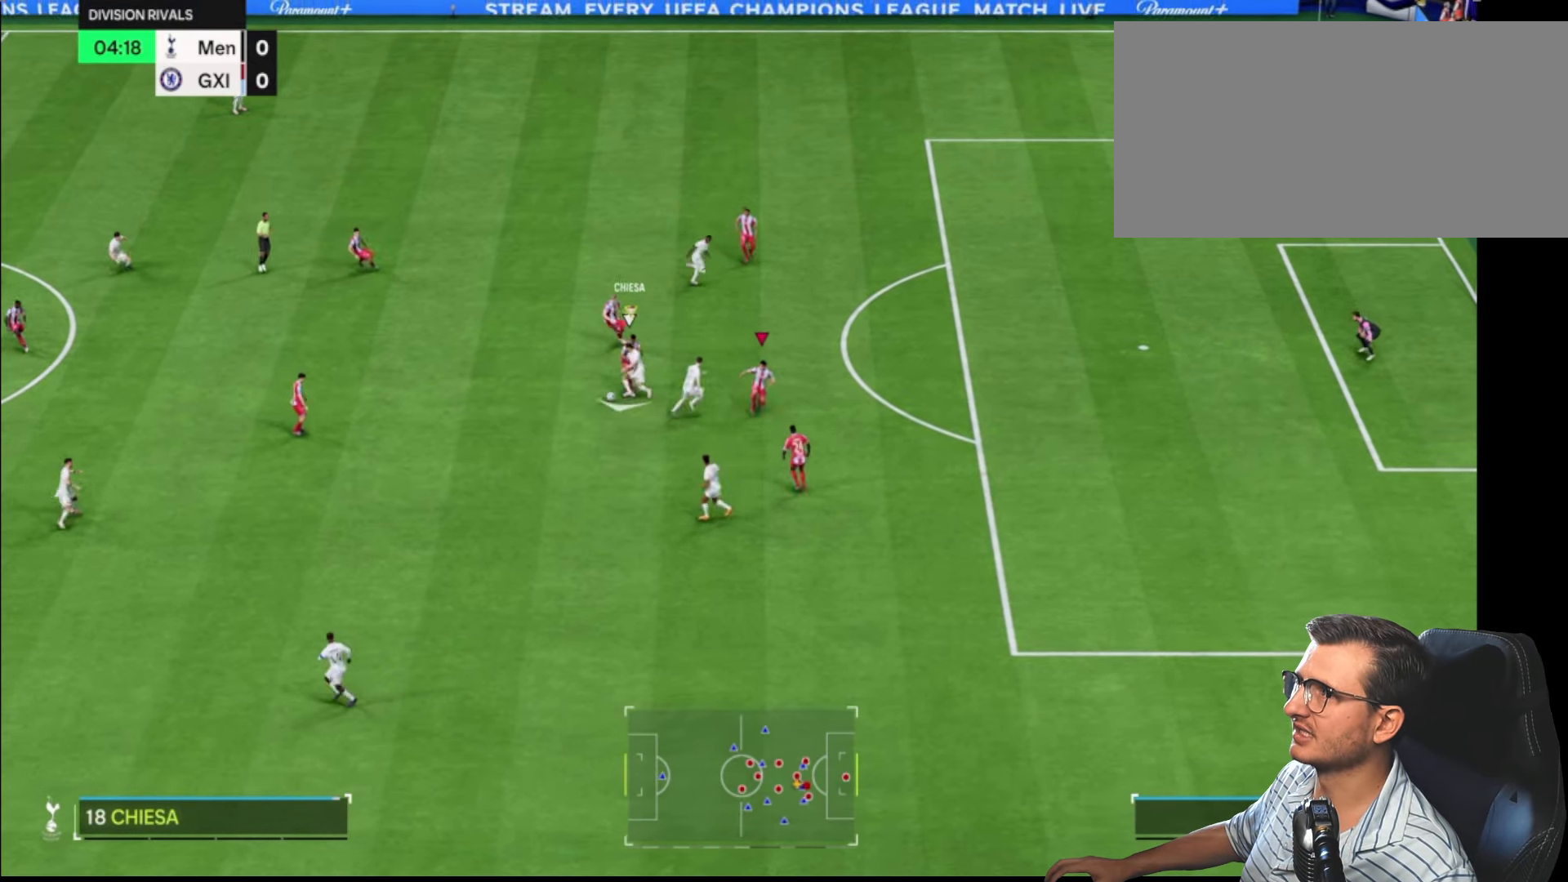
{"buttons": ["L2", "R2"], "left_stick": "down-right", "right_stick": "center", "events": [[134, "left_stick", "right"], [250, "L1", "down"], [284, "left_stick", "up"], [334, "R1", "up"], [334, "R2", "up"], [417, "L1", "up"], [434, "left_stick", "down-right"], [484, "R2", "down"]]}
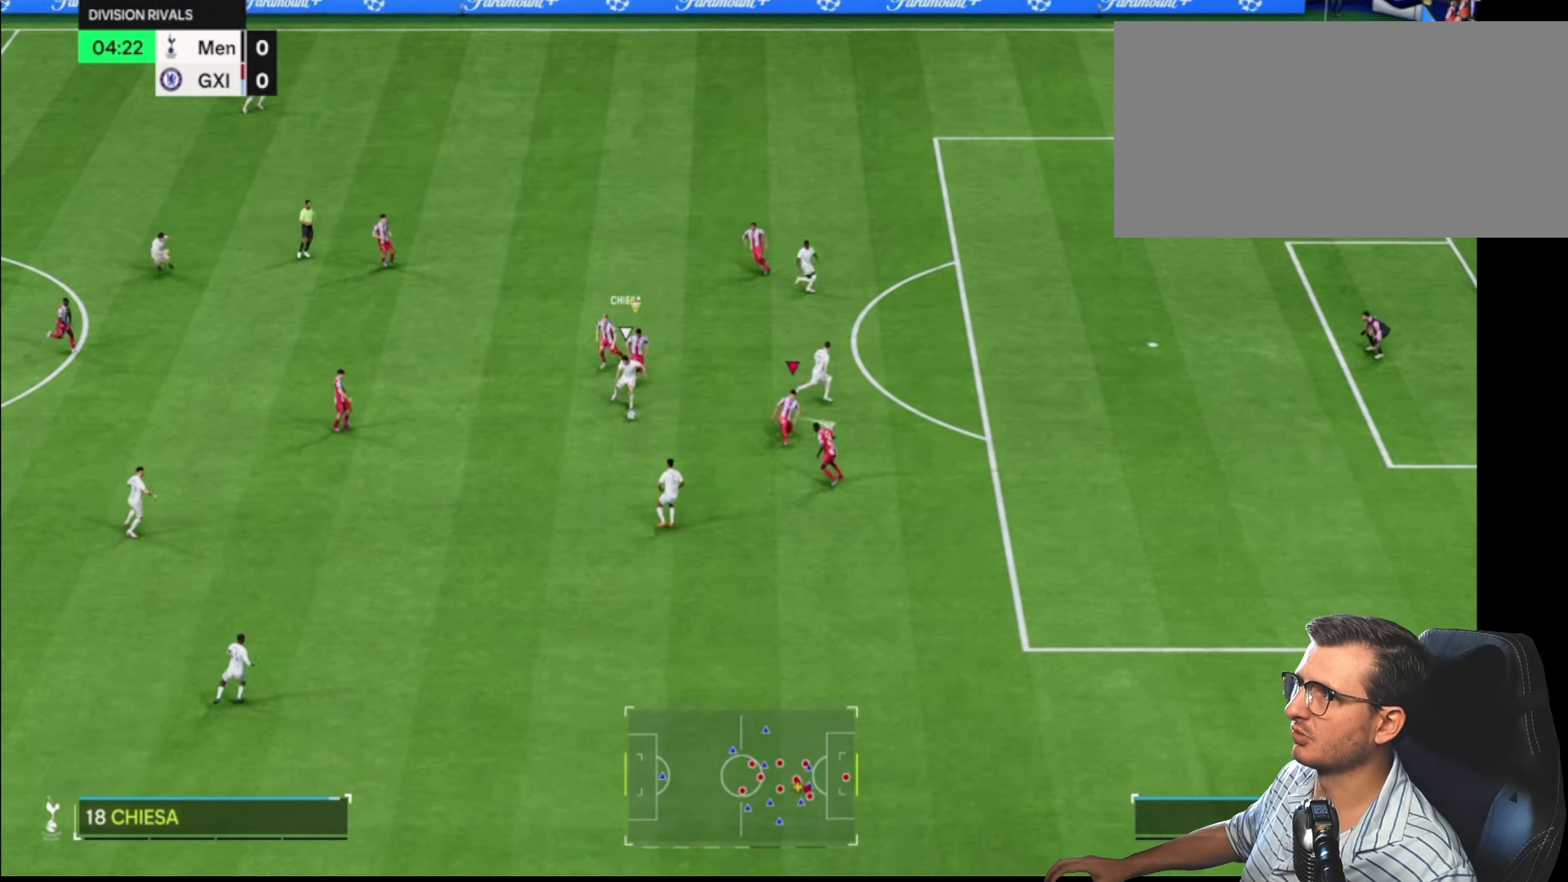
{"buttons": ["L2", "R1", "R2"], "left_stick": "down-right", "right_stick": "center", "events": [[17, "R1", "down"], [34, "left_stick", "up-right"], [217, "R2", "up"], [284, "R2", "down"], [284, "left_stick", "right"], [400, "left_stick", "down-right"]]}
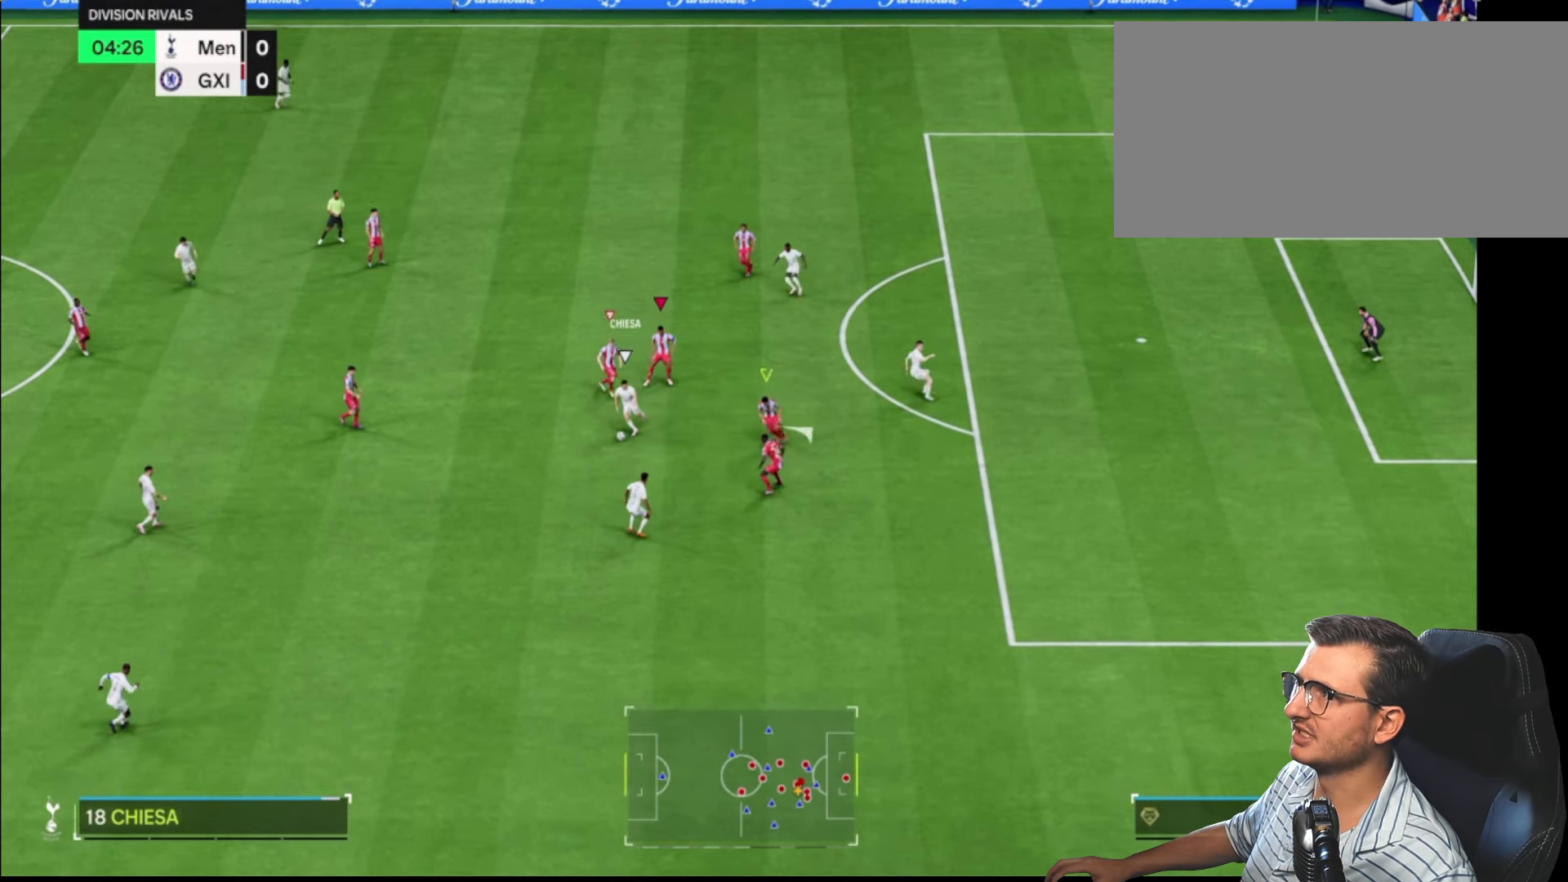
{"buttons": ["L2", "R2"], "left_stick": "down-right", "right_stick": "center", "events": [[150, "R1", "up"], [150, "R2", "up"], [317, "L1", "down"], [450, "L1", "up"], [483, "R2", "down"]]}
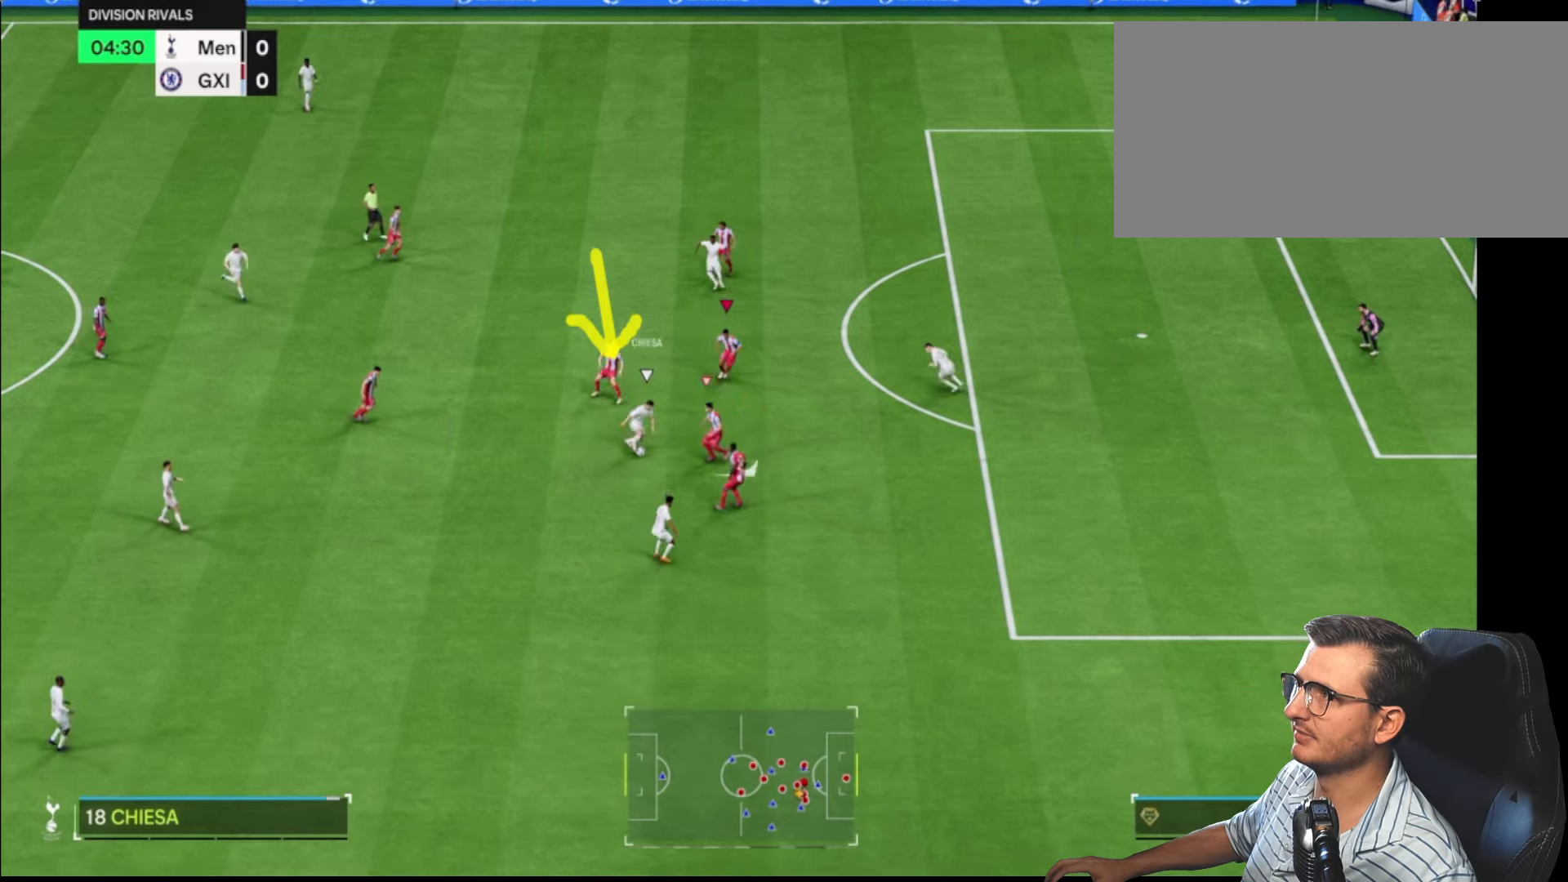
{"buttons": [], "left_stick": "down-left", "right_stick": "center", "events": [[16, "left_stick", "down"], [316, "R2", "up"], [400, "left_stick", "down-left"], [450, "L2", "up"]]}
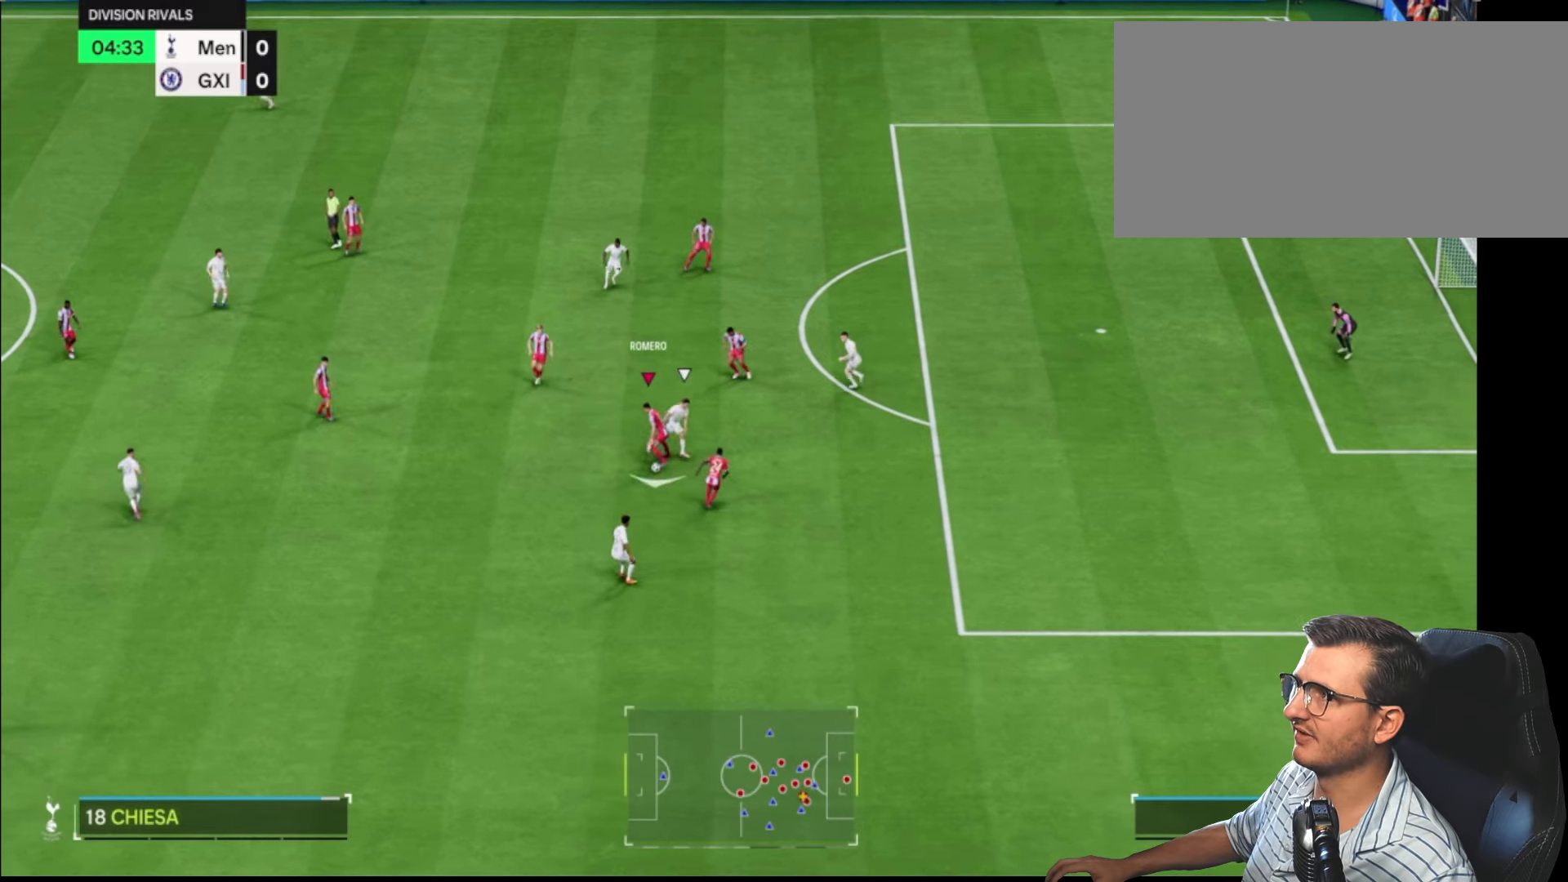
{"buttons": ["CROSS", "R1"], "left_stick": "left", "right_stick": "center", "events": [[16, "left_stick", "left"], [133, "R1", "down"], [166, "CROSS", "down"]]}
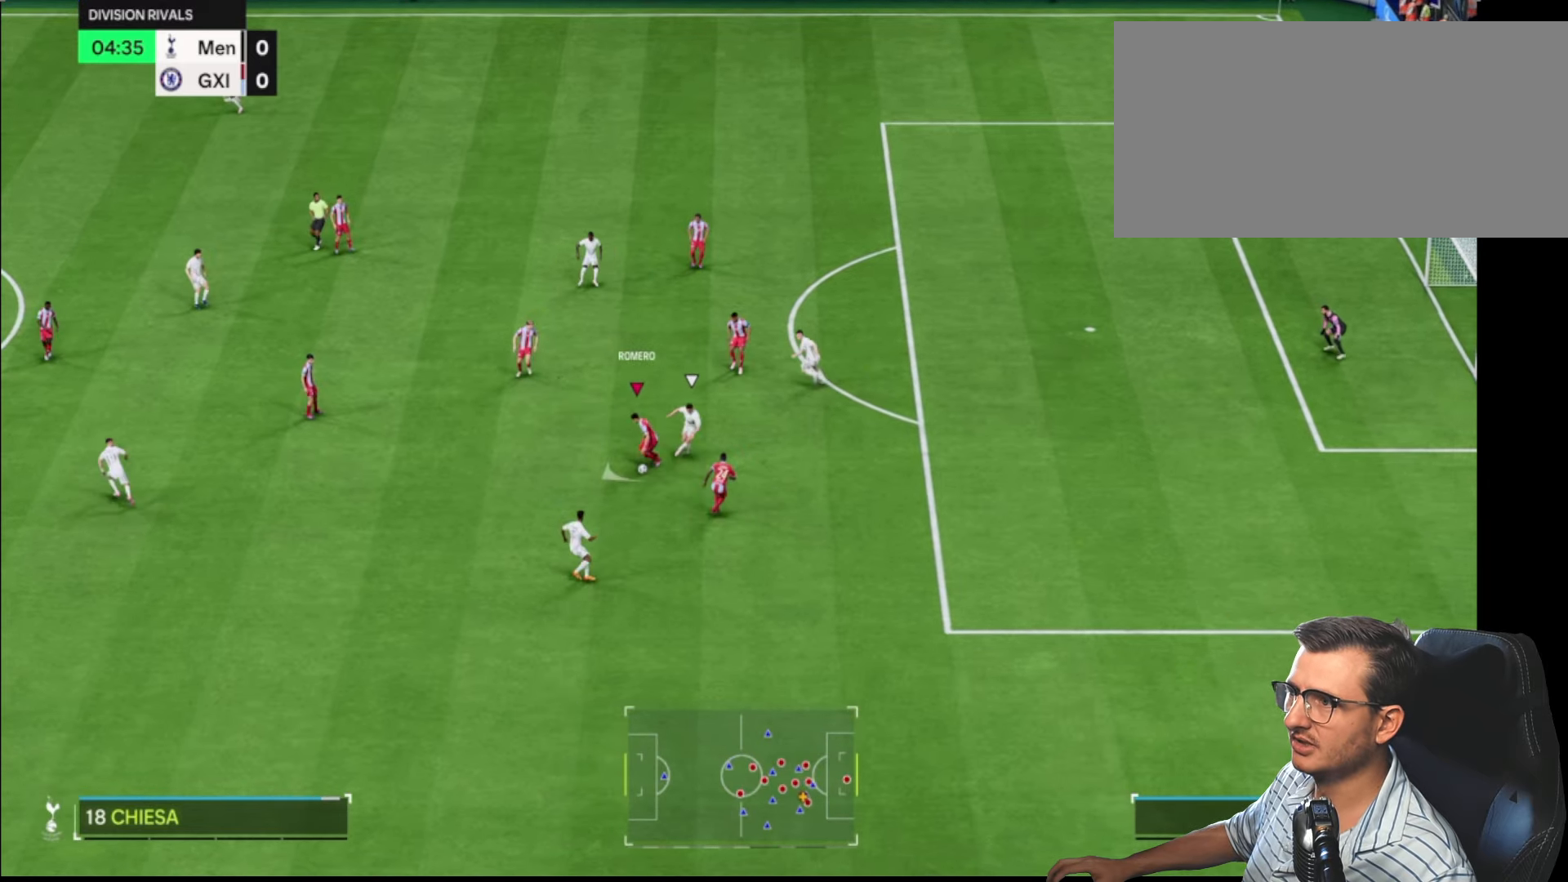
{"buttons": ["CROSS", "R1"], "left_stick": "left", "right_stick": "center", "events": []}
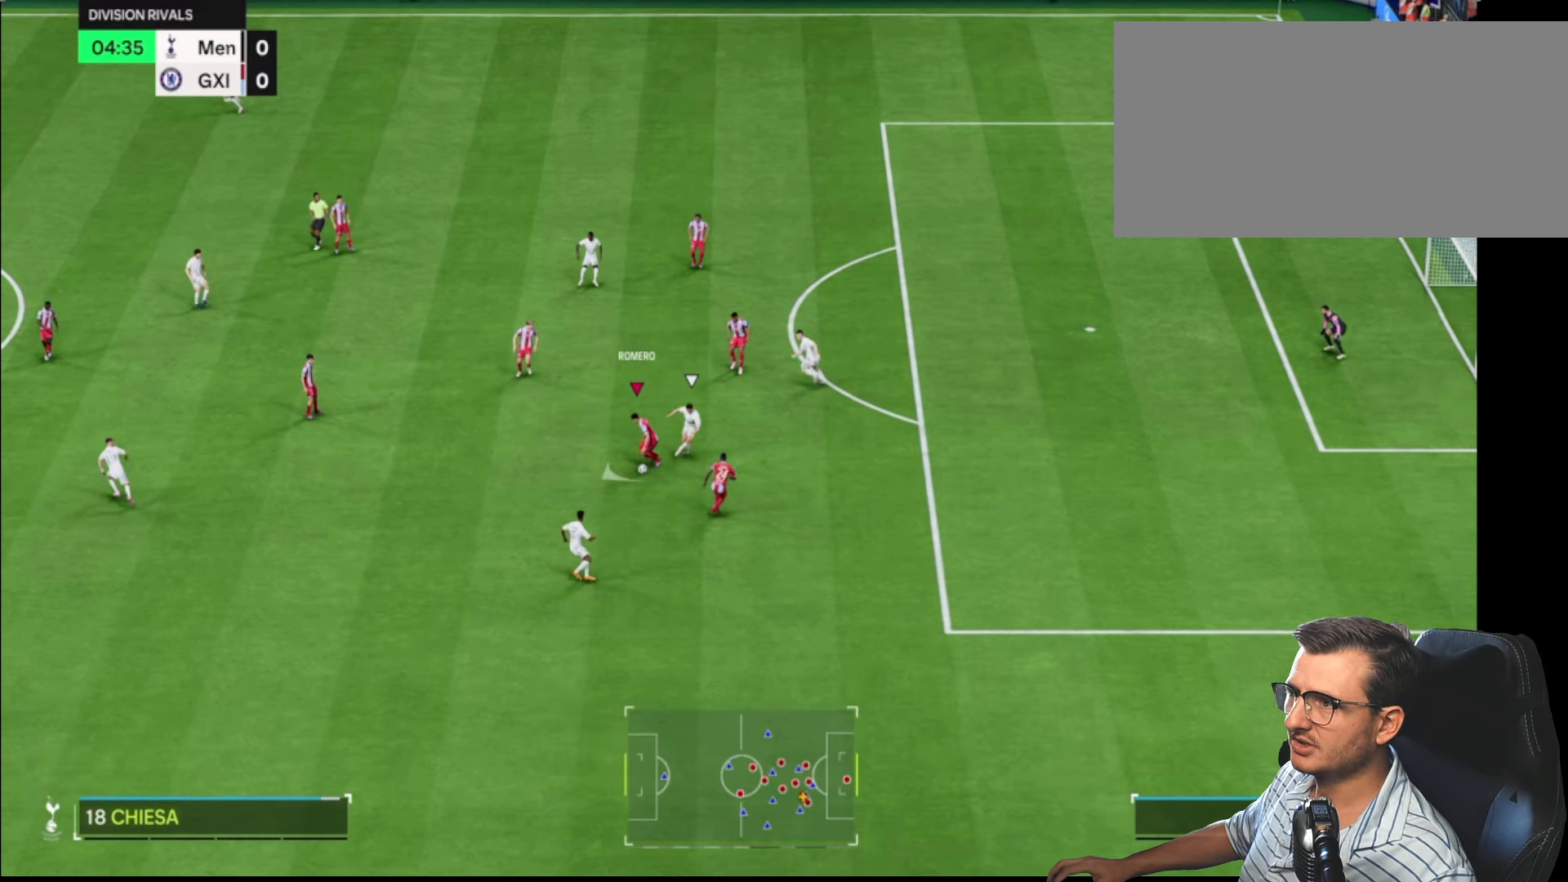
{"buttons": ["R2"], "left_stick": "left", "right_stick": "center", "events": [[333, "CROSS", "up"], [333, "R1", "up"], [333, "R2", "down"]]}
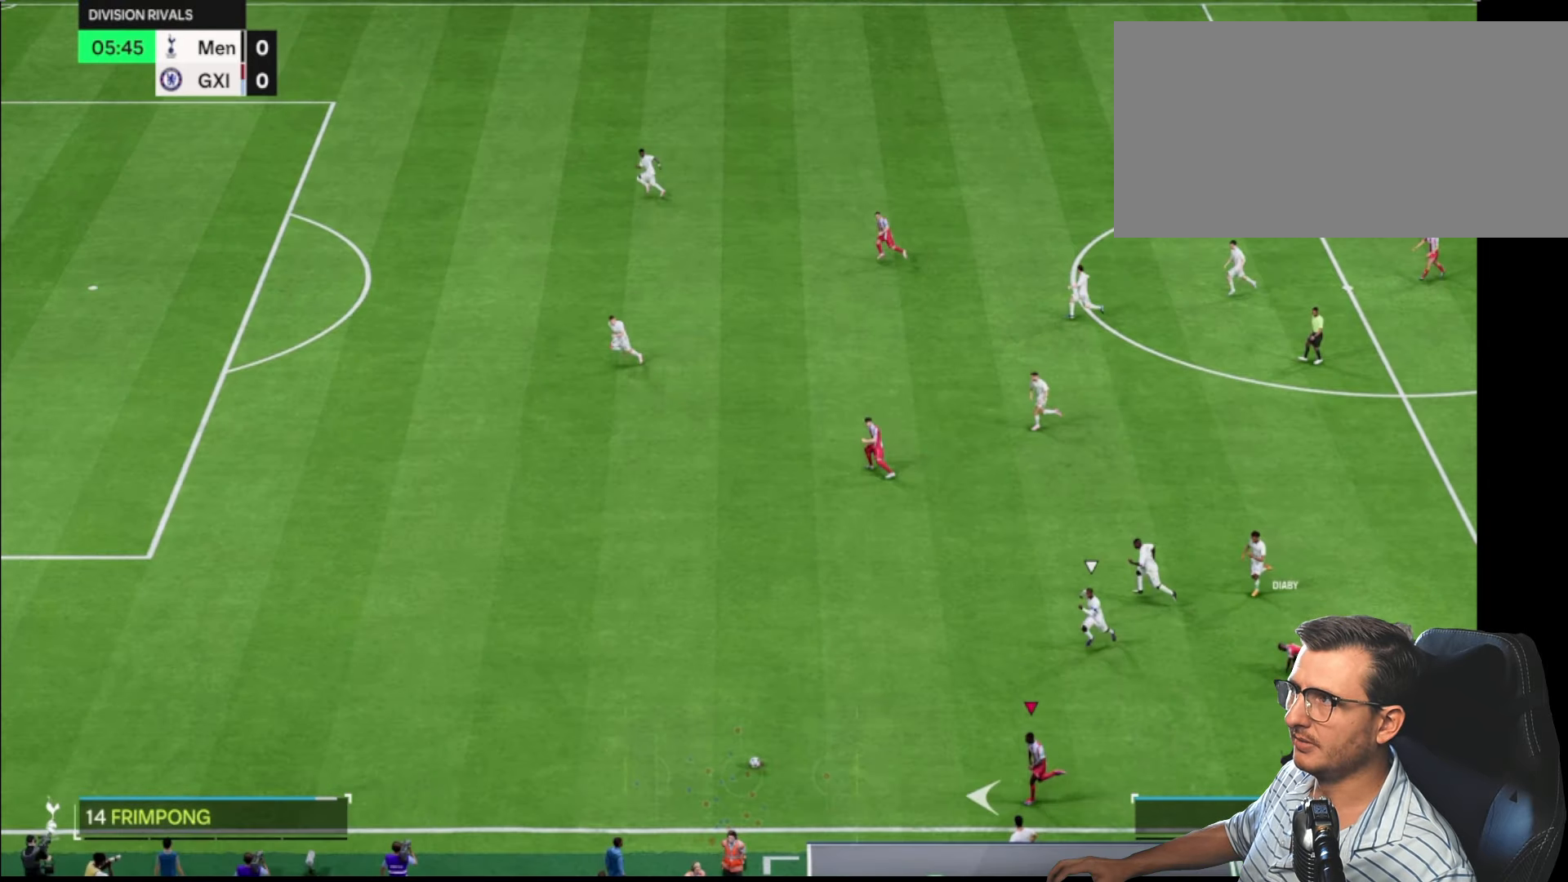
{"buttons": ["R2"], "left_stick": "left", "right_stick": "center", "events": []}
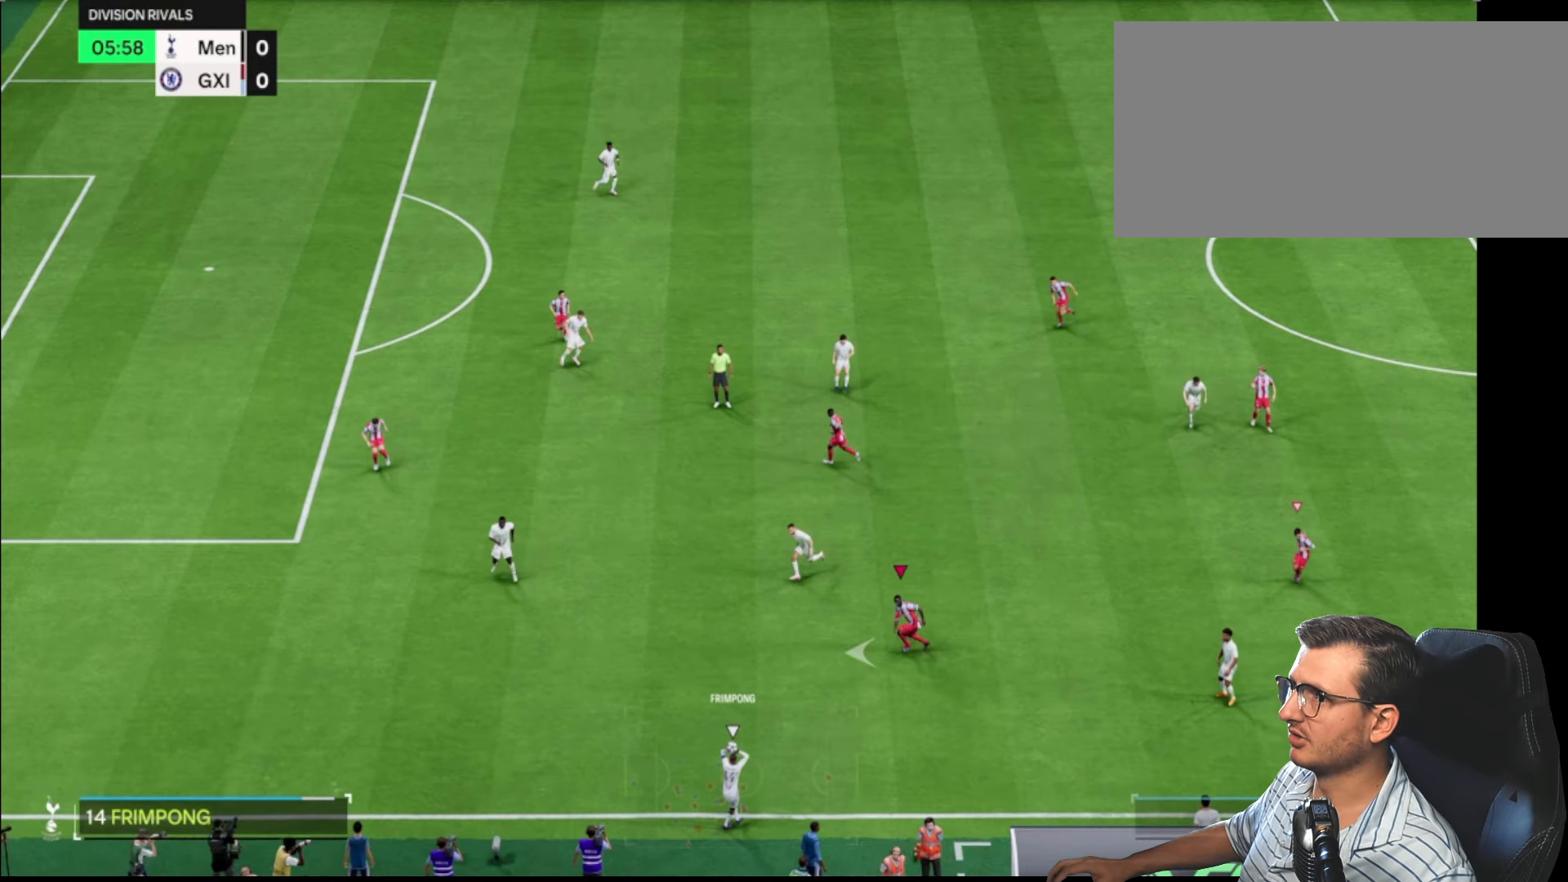
{"buttons": ["L2", "R2"], "left_stick": "down", "right_stick": "center", "events": [[500, "L2", "down"], [500, "left_stick", "down"]]}
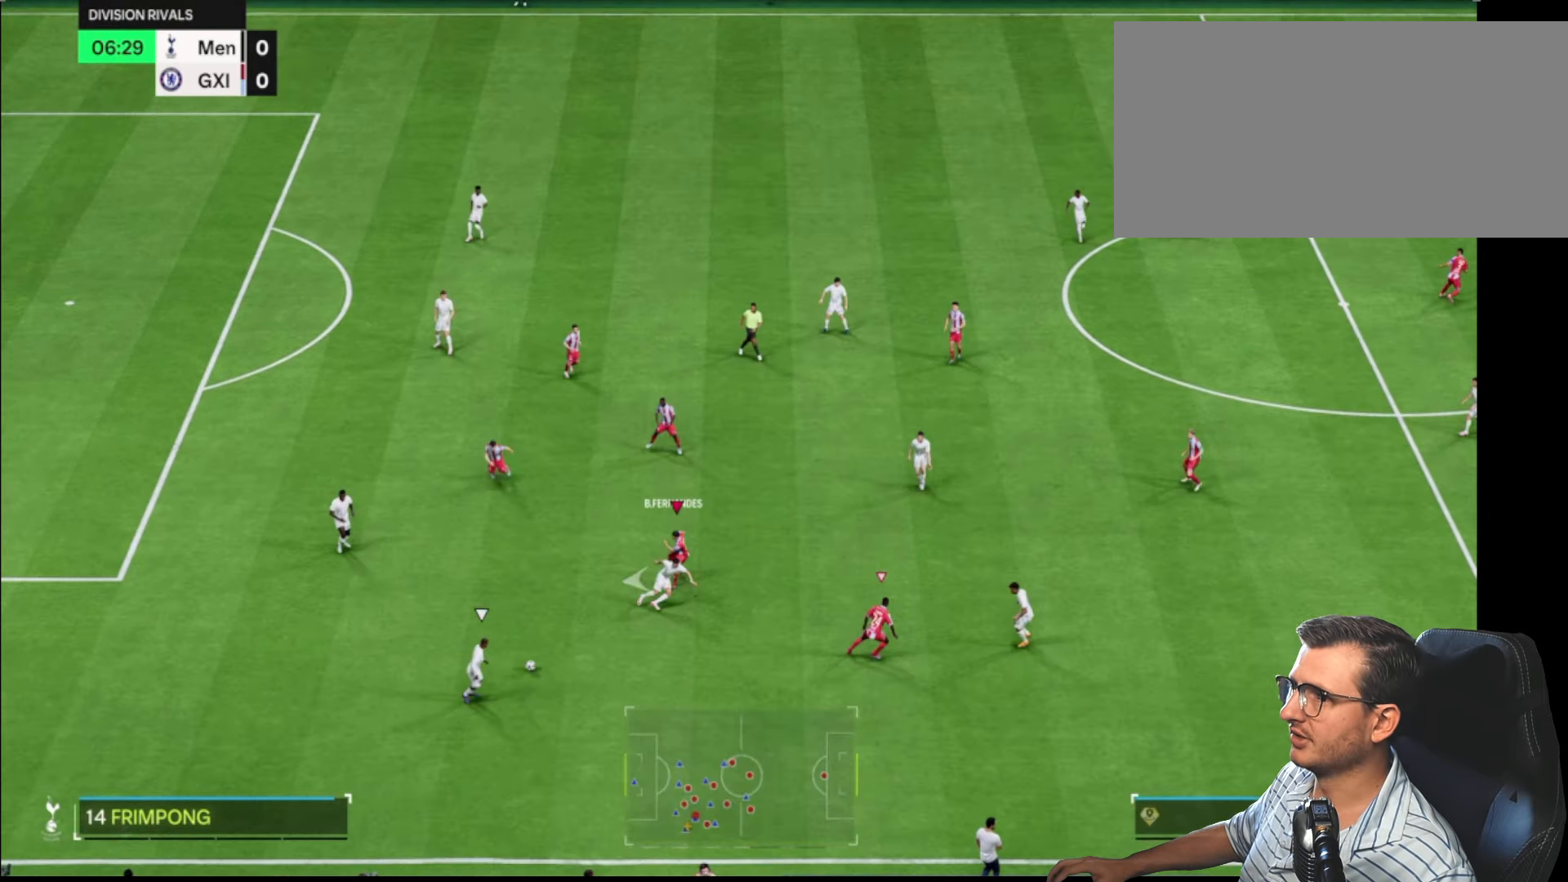
{"buttons": [], "left_stick": "up-left", "right_stick": "center", "events": [[133, "L2", "up"], [133, "R2", "up"], [133, "left_stick", "up-left"]]}
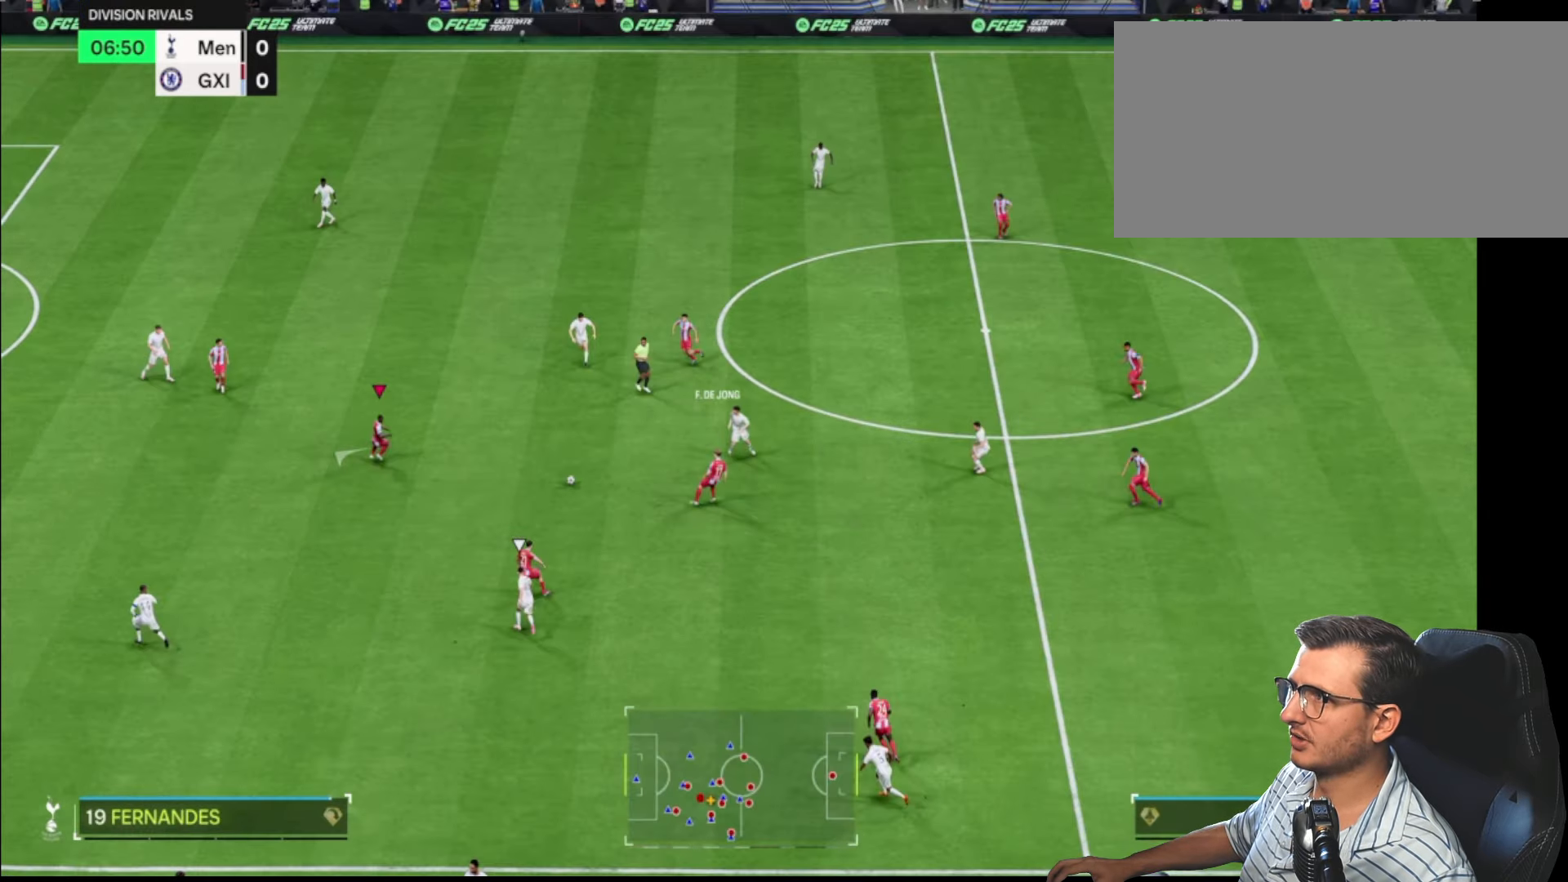
{"buttons": [], "left_stick": "down-left", "right_stick": "center", "events": [[216, "R2", "down"], [216, "left_stick", "down-left"], [416, "R2", "up"]]}